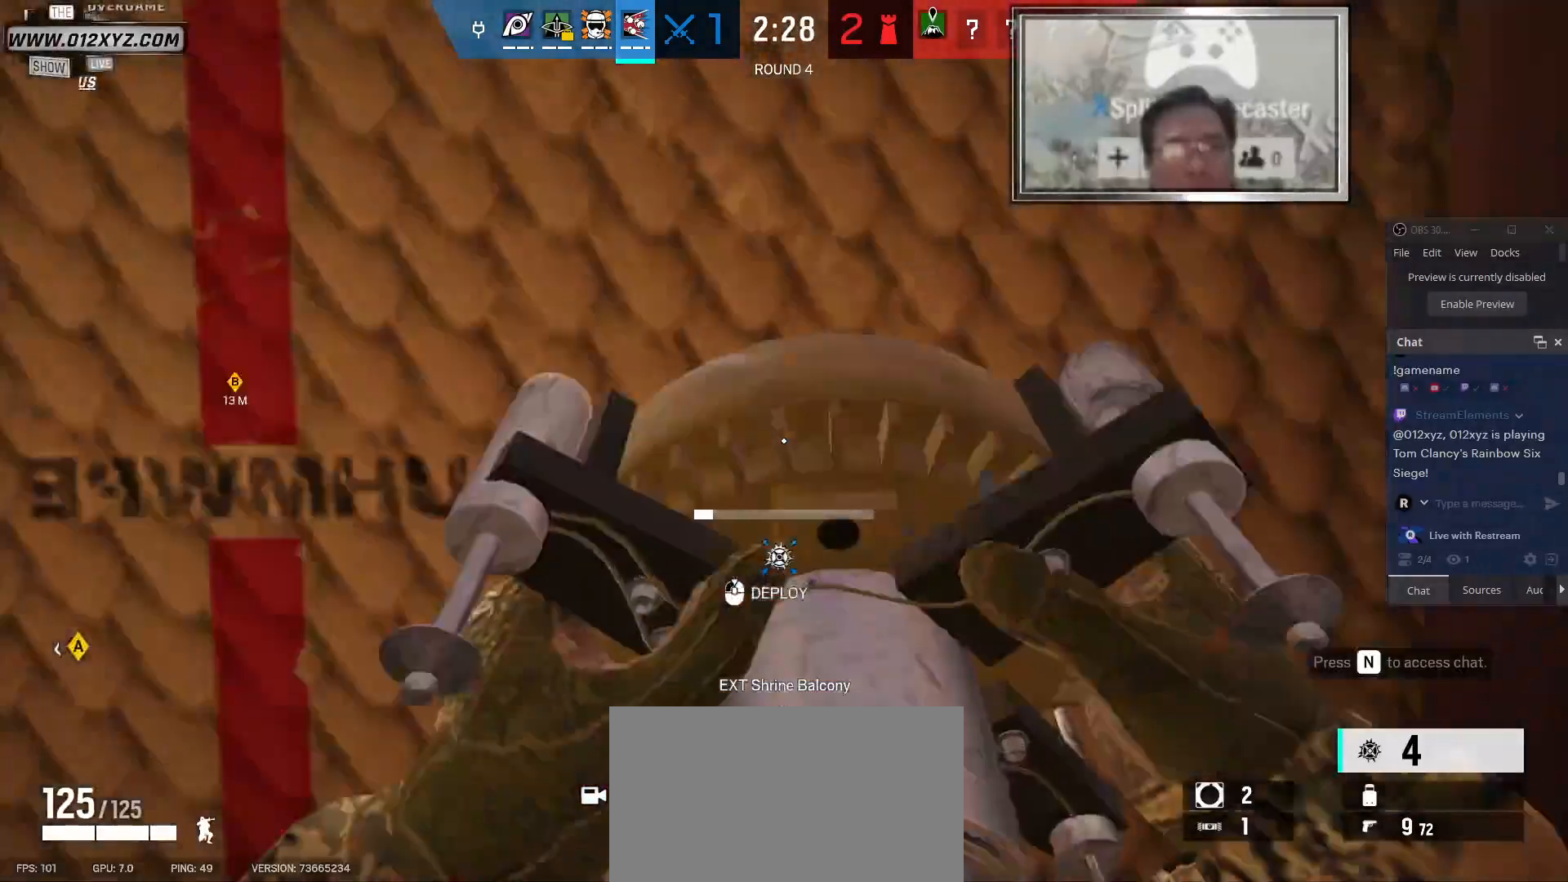
Gameplay with keyboard and mouse; each line is a JSON object with the keys and mouse buttons held at the frame after it. "events" lists presses ("down") and releases ("up") of "1", "2", "3", "4", "5", "a", "alt", "b", "c", "ctrl", "d", "e", "f", "g", "q", "r", "s", "shift", "space", "t", "tab", "v", "w", "x", "z", "mouse_left", "mouse_wheel", "mouse_right", "mouse_mb4" and "mouse_mb5" between this image and that frame as [ms after this image, input, new state], when the widget could be followed in between. "mouse_left", "mouse_wheel", "mouse_right", "mouse_mb4", "mouse_mb5" = the "left", "wheel", "right", "mb4", "mb5" buttons of the "mouse" list. No other keys are recorded. "wheel" means that the mouse wheel is clicked or scrolled. Not read: mouse_move.
{"keys": ["d", "s"], "mouse": ["left"], "events": [[200, "s", "down"], [500, "d", "down"]]}
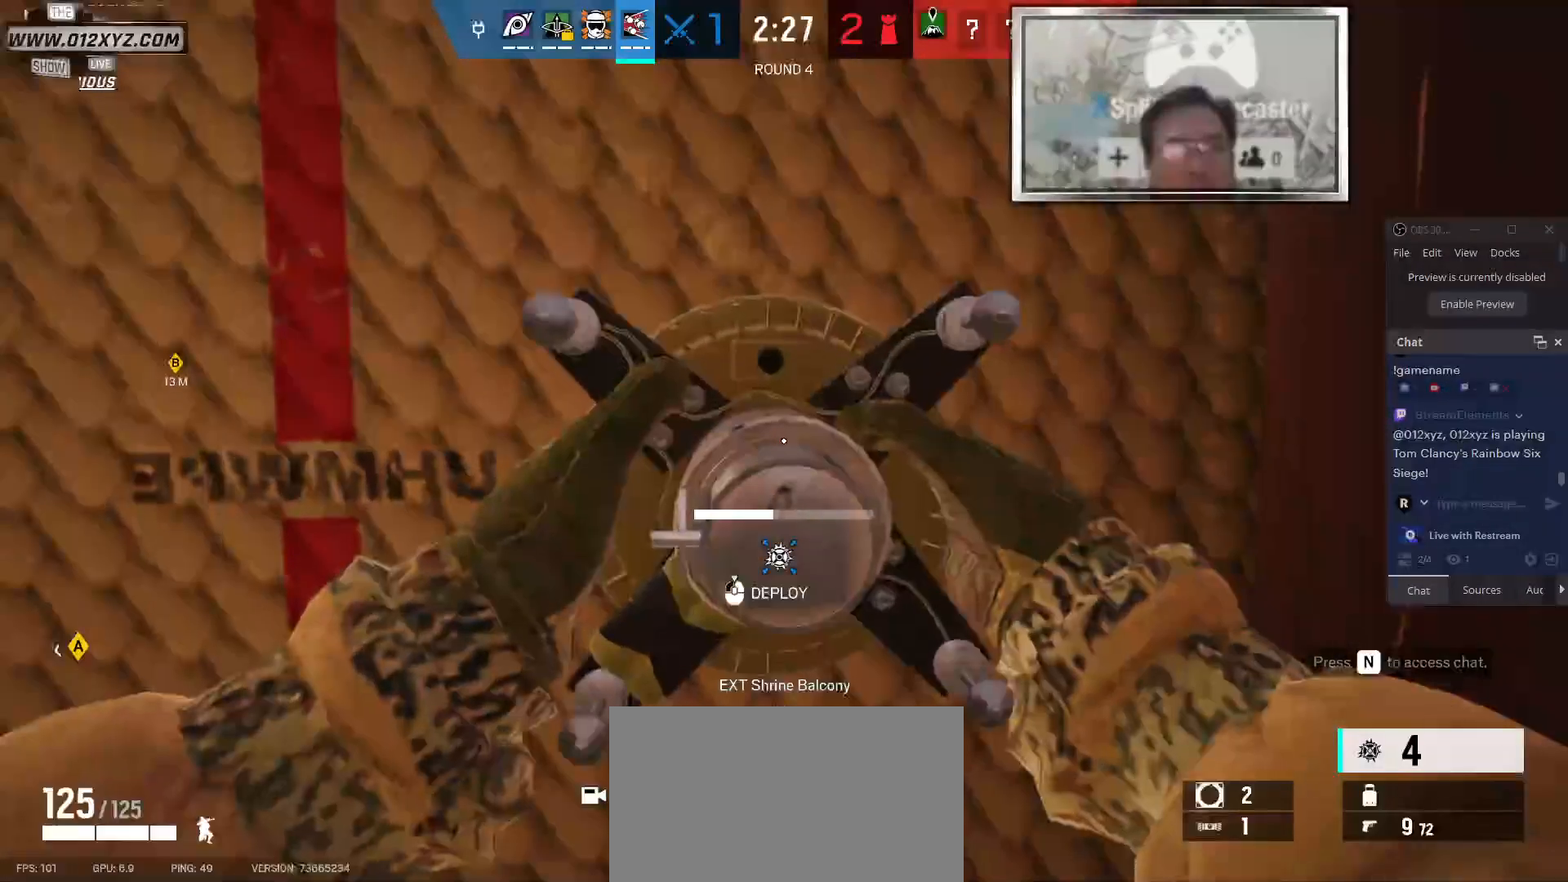
{"keys": ["d"], "mouse": ["left"], "events": [[133, "s", "up"]]}
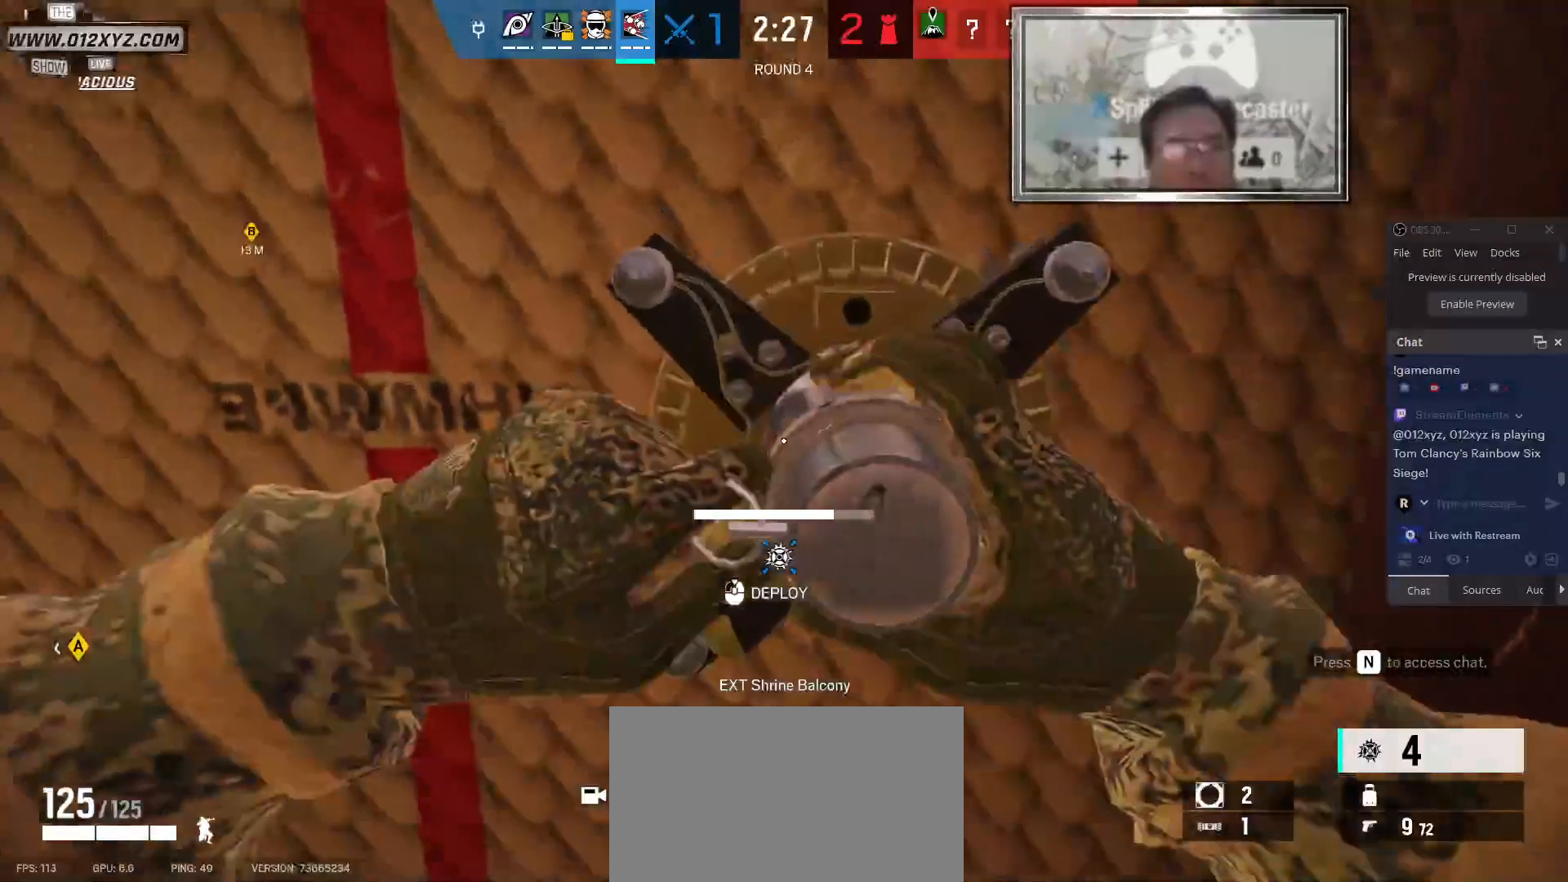
{"keys": ["d"], "mouse": [], "events": [[167, "mouse_left", "up"]]}
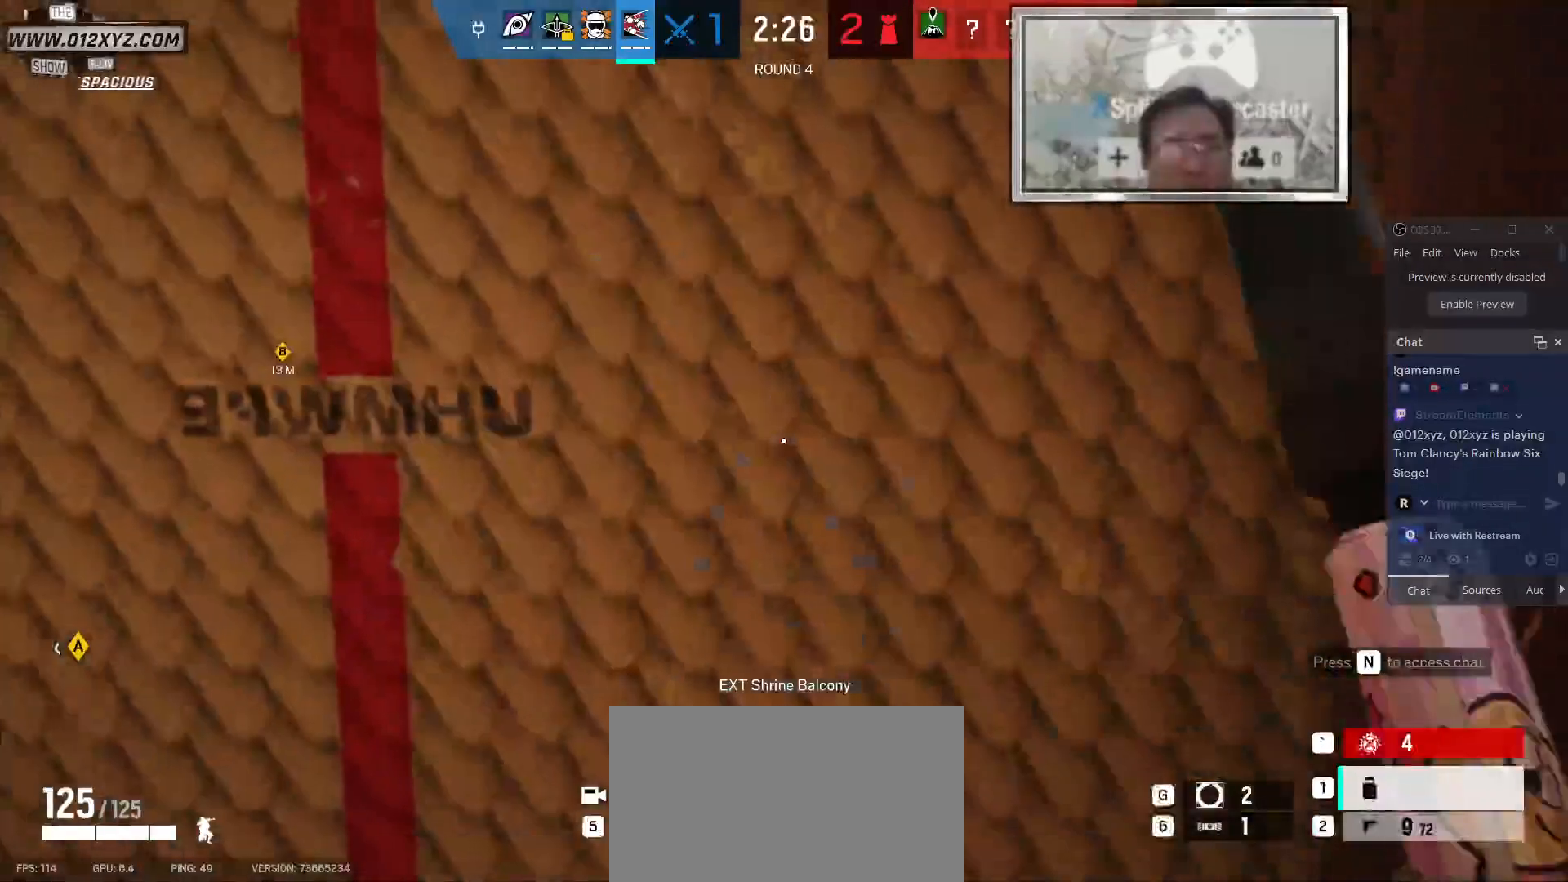
{"keys": [], "mouse": [], "events": [[400, "d", "up"]]}
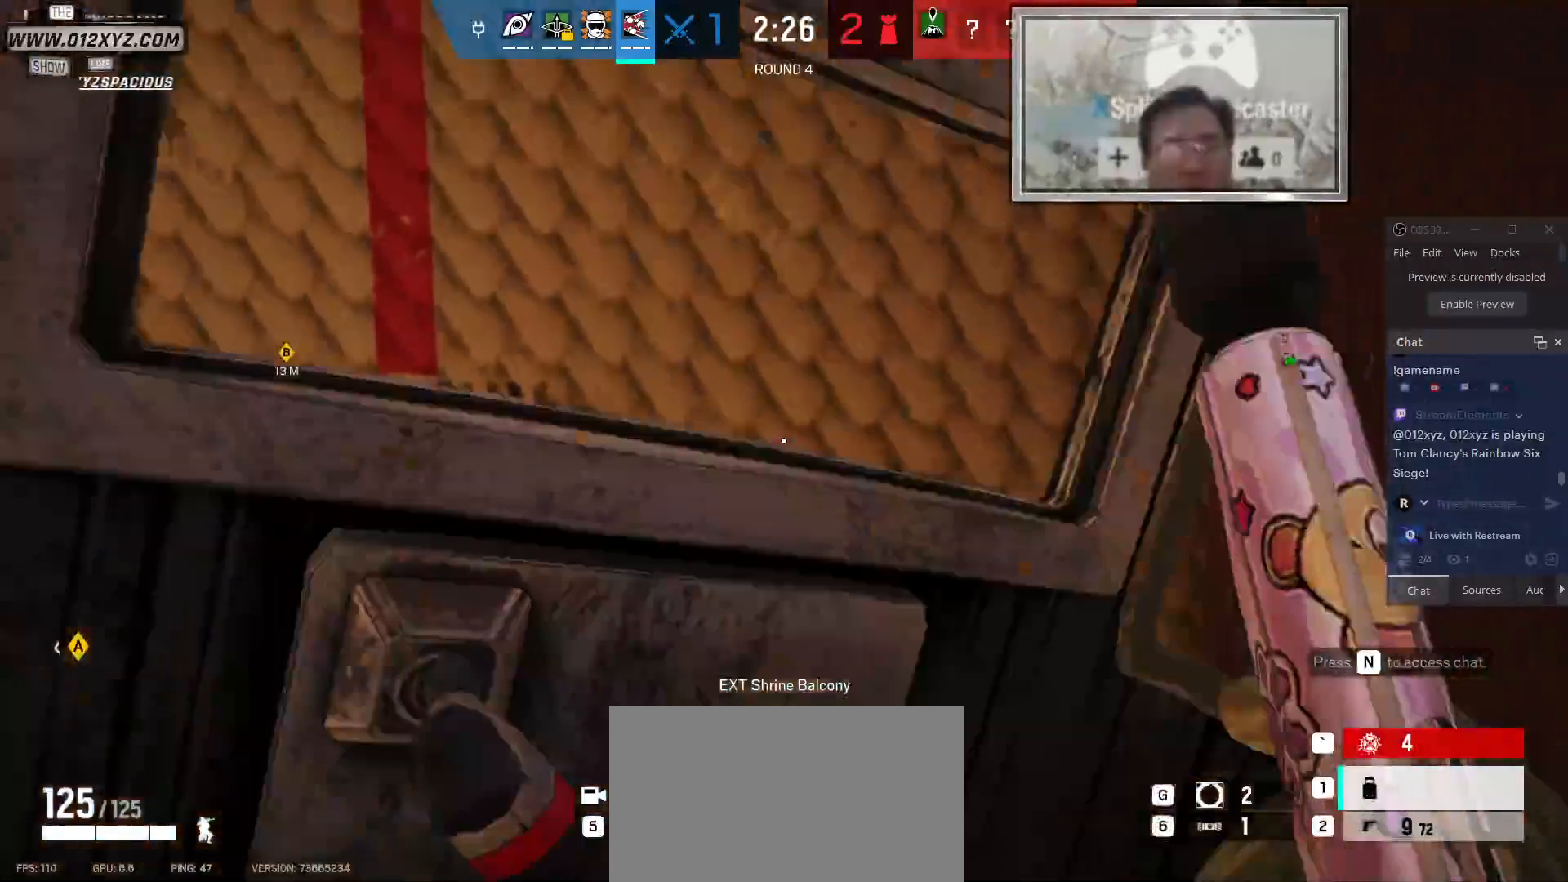
{"keys": [], "mouse": [], "events": []}
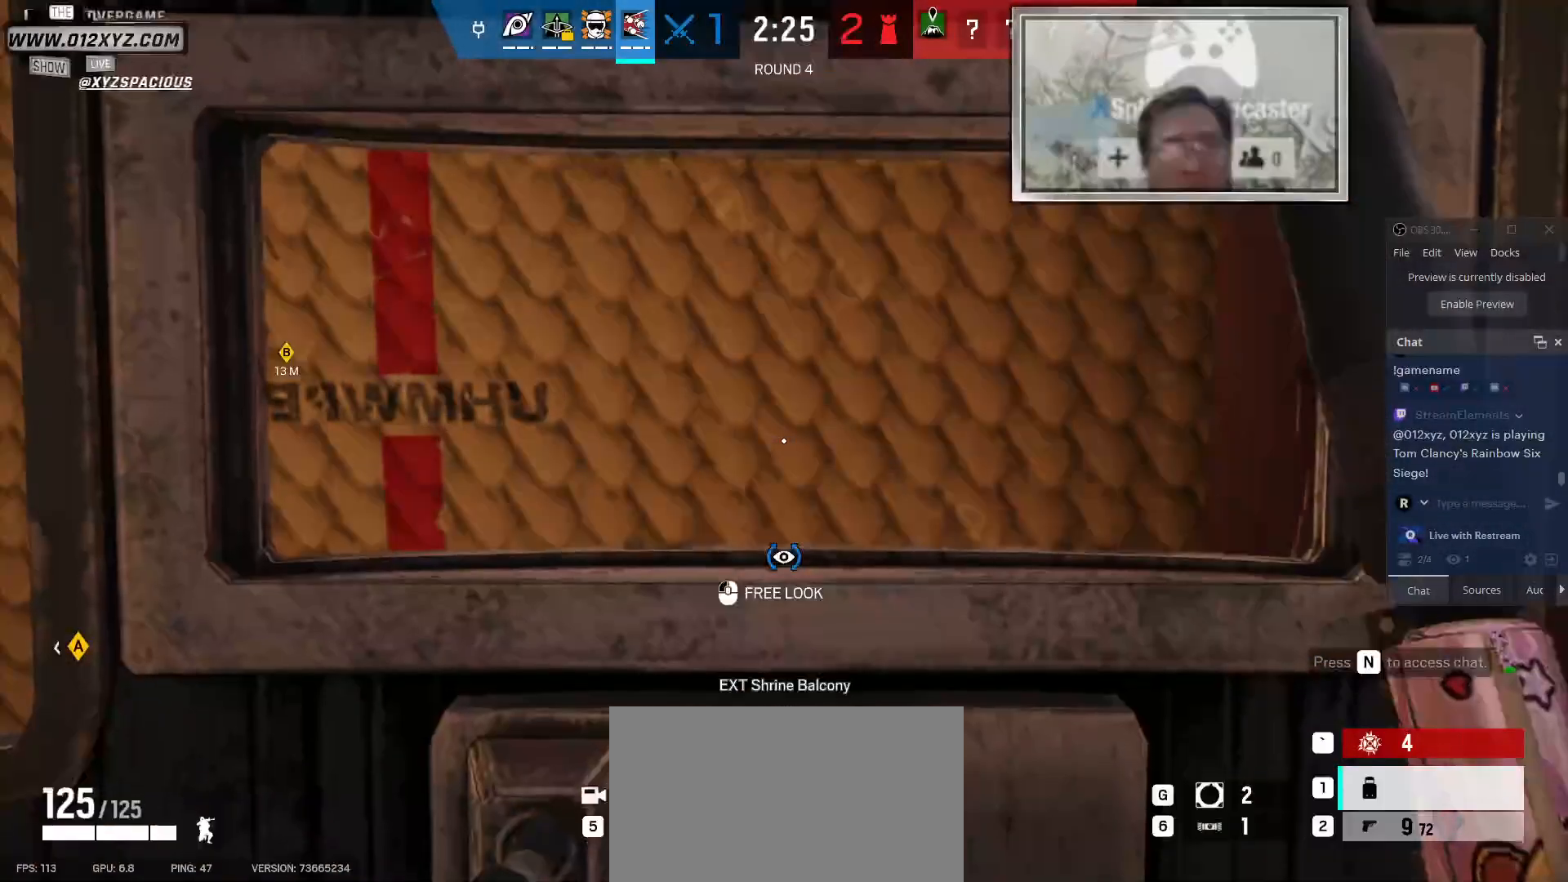
{"keys": [], "mouse": ["left"], "events": [[467, "mouse_left", "down"]]}
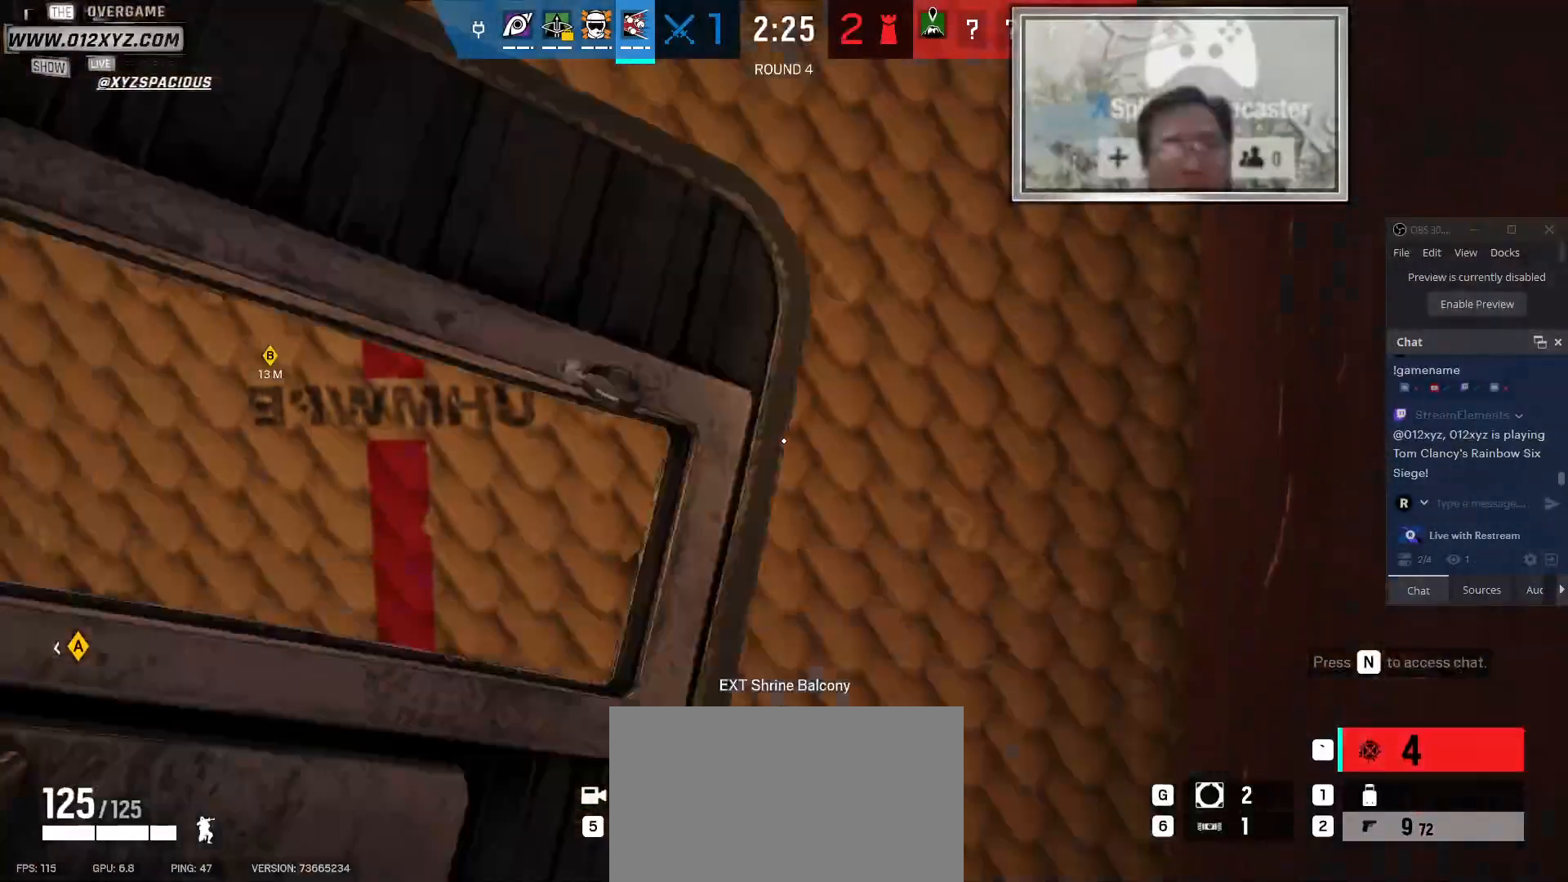
{"keys": [], "mouse": ["left"], "events": []}
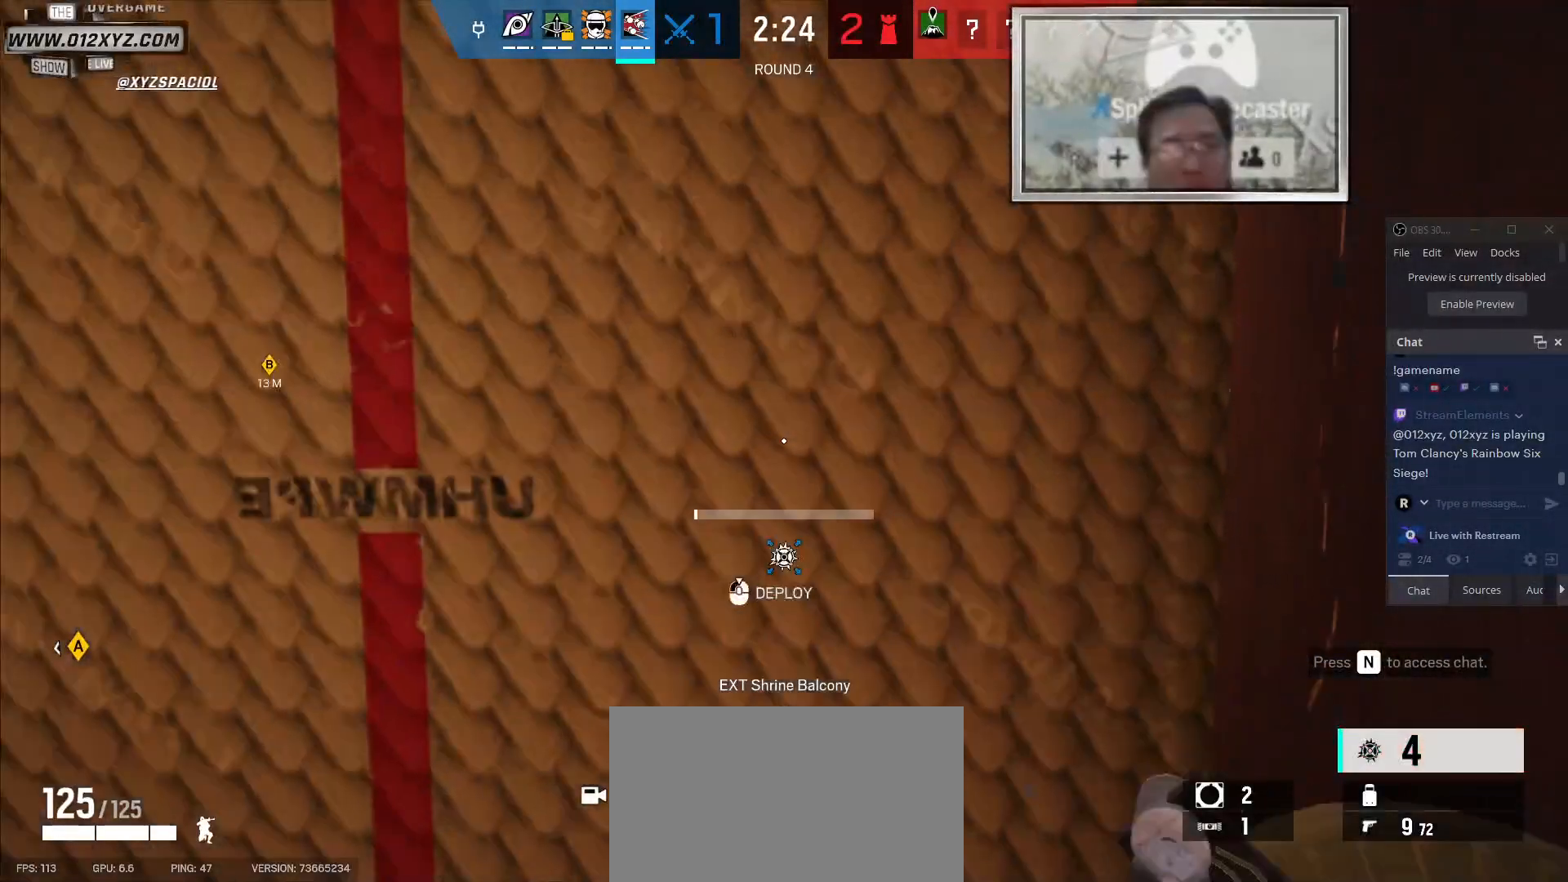
{"keys": [], "mouse": ["left"], "events": []}
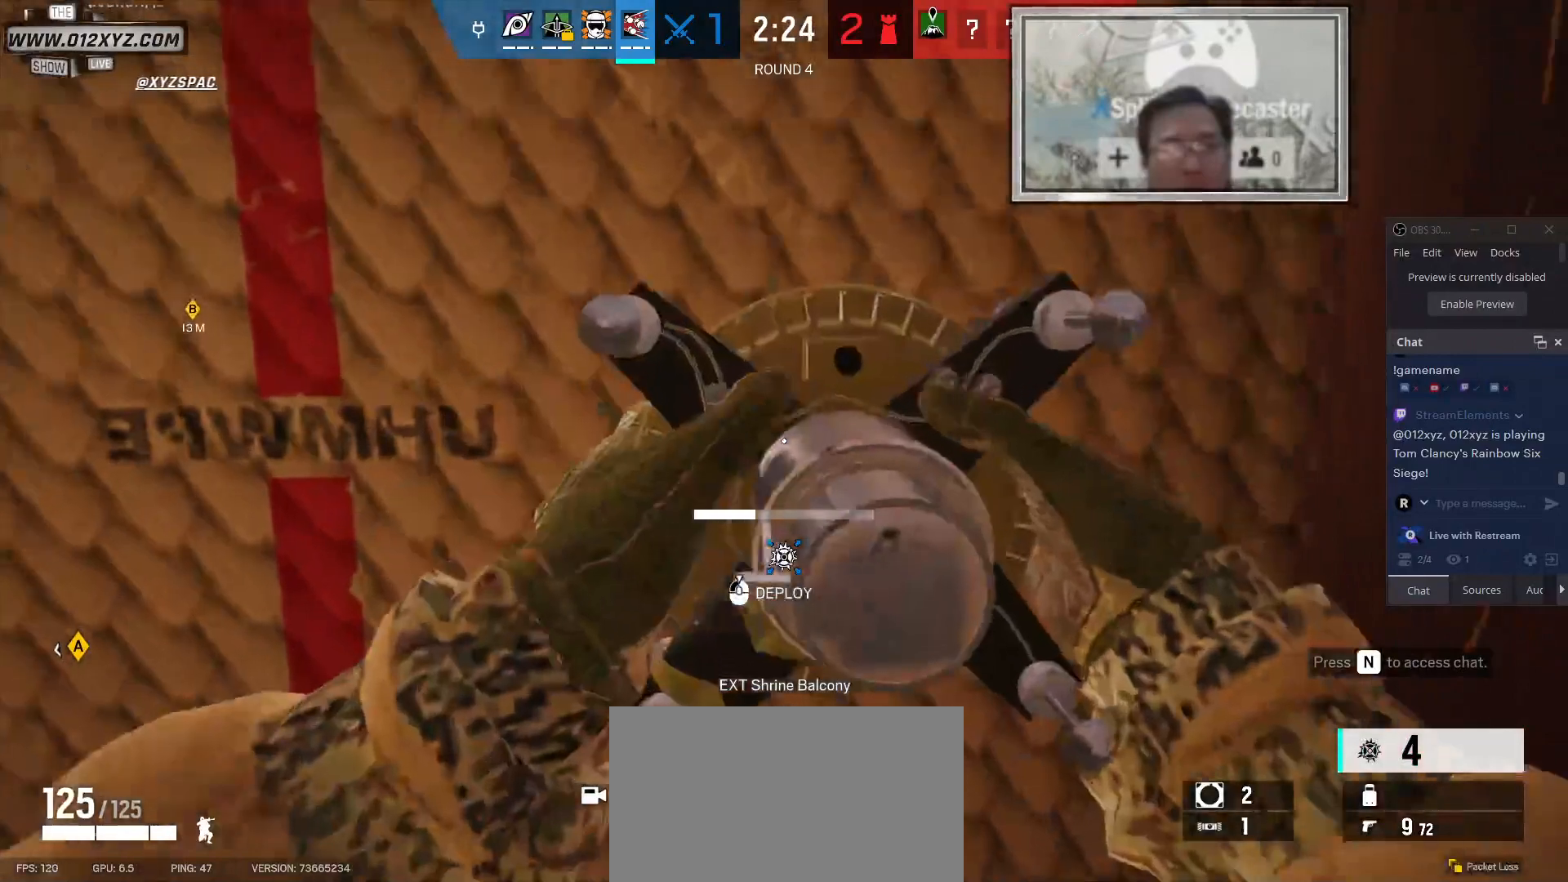
{"keys": ["s"], "mouse": ["left"], "events": [[500, "s", "down"]]}
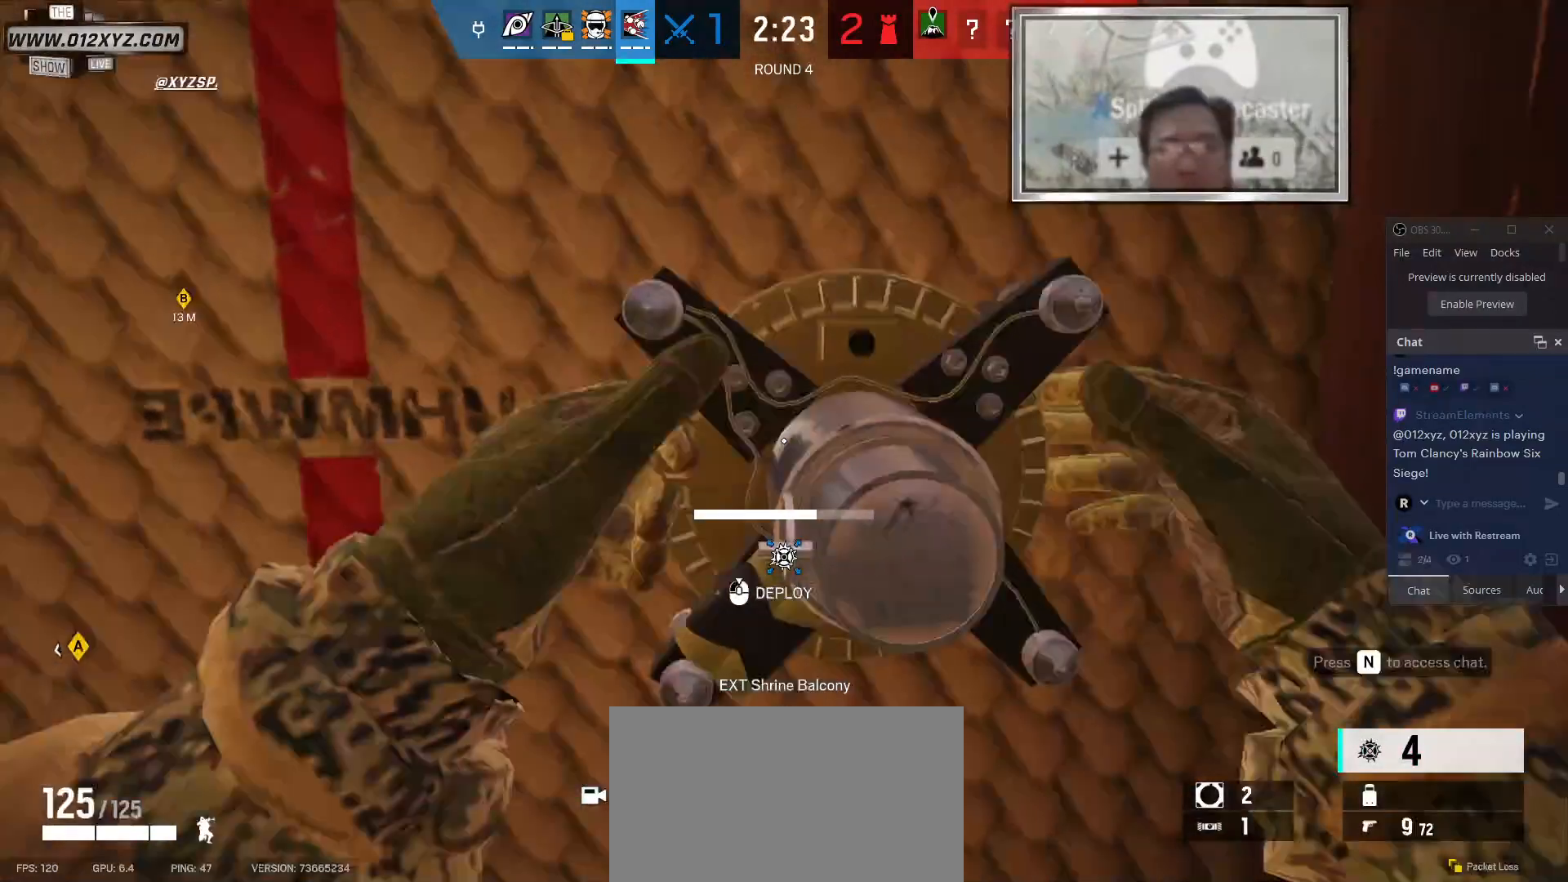
{"keys": ["s"], "mouse": ["left"], "events": []}
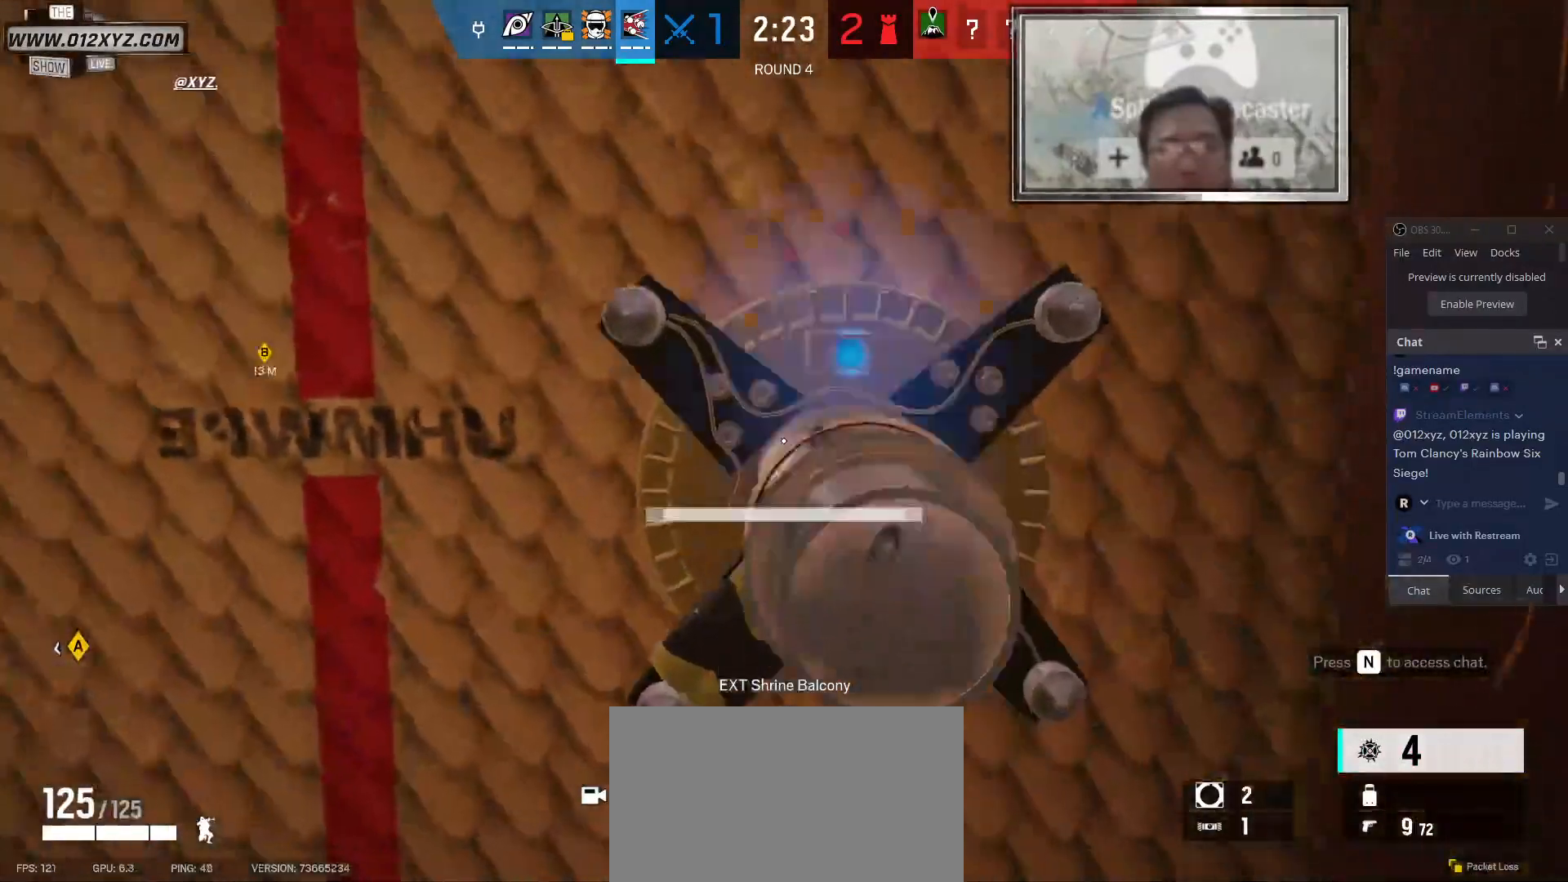
{"keys": ["d"], "mouse": [], "events": [[100, "d", "down"], [267, "s", "up"], [300, "mouse_left", "up"]]}
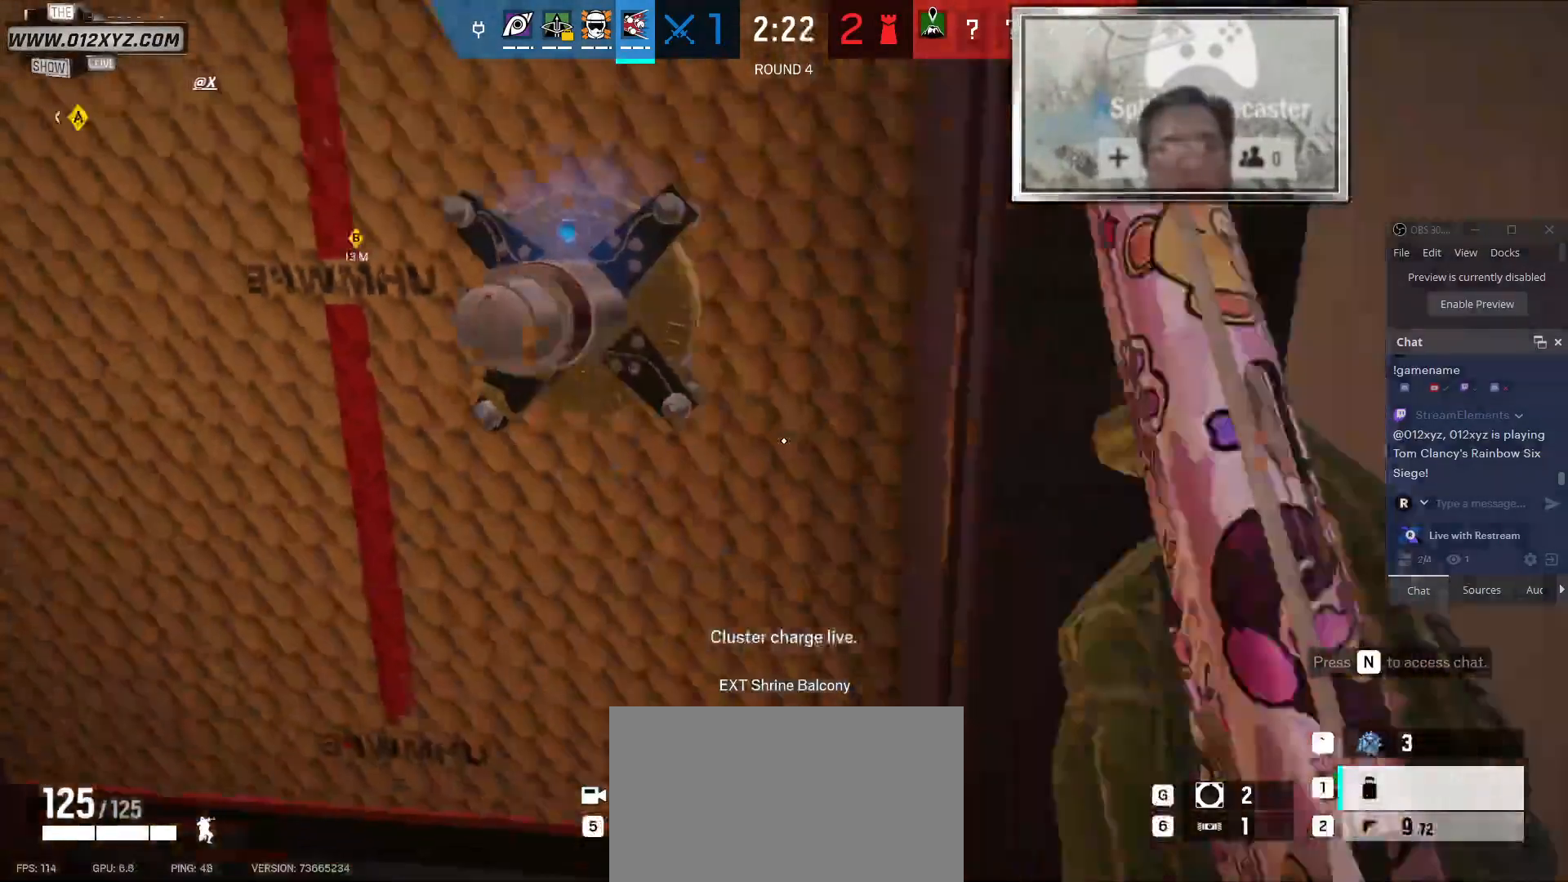
{"keys": ["d"], "mouse": [], "events": []}
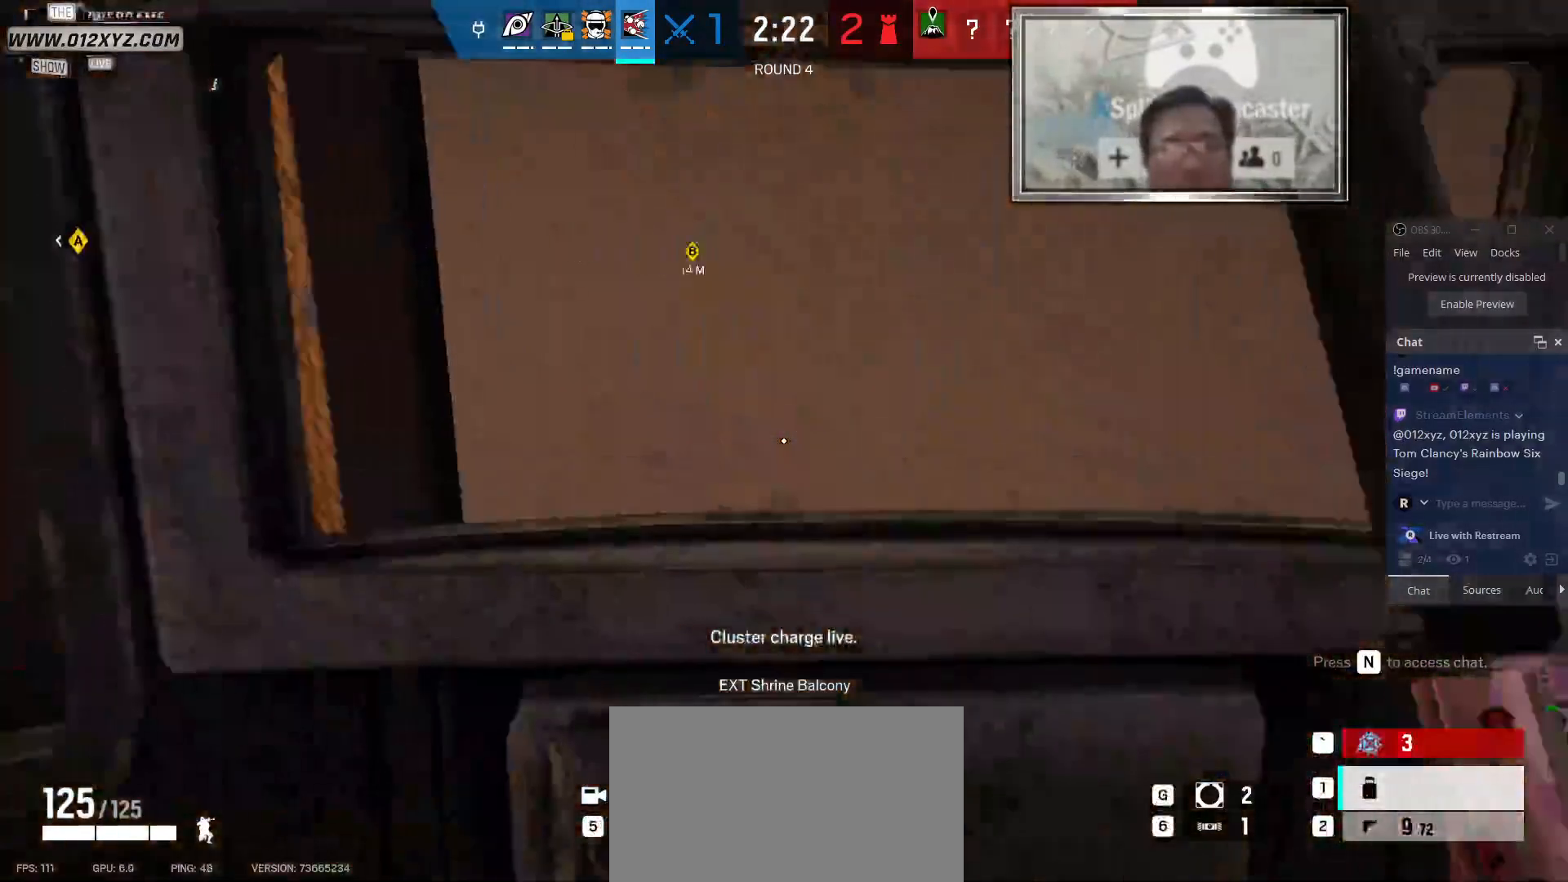
{"keys": ["d"], "mouse": [], "events": []}
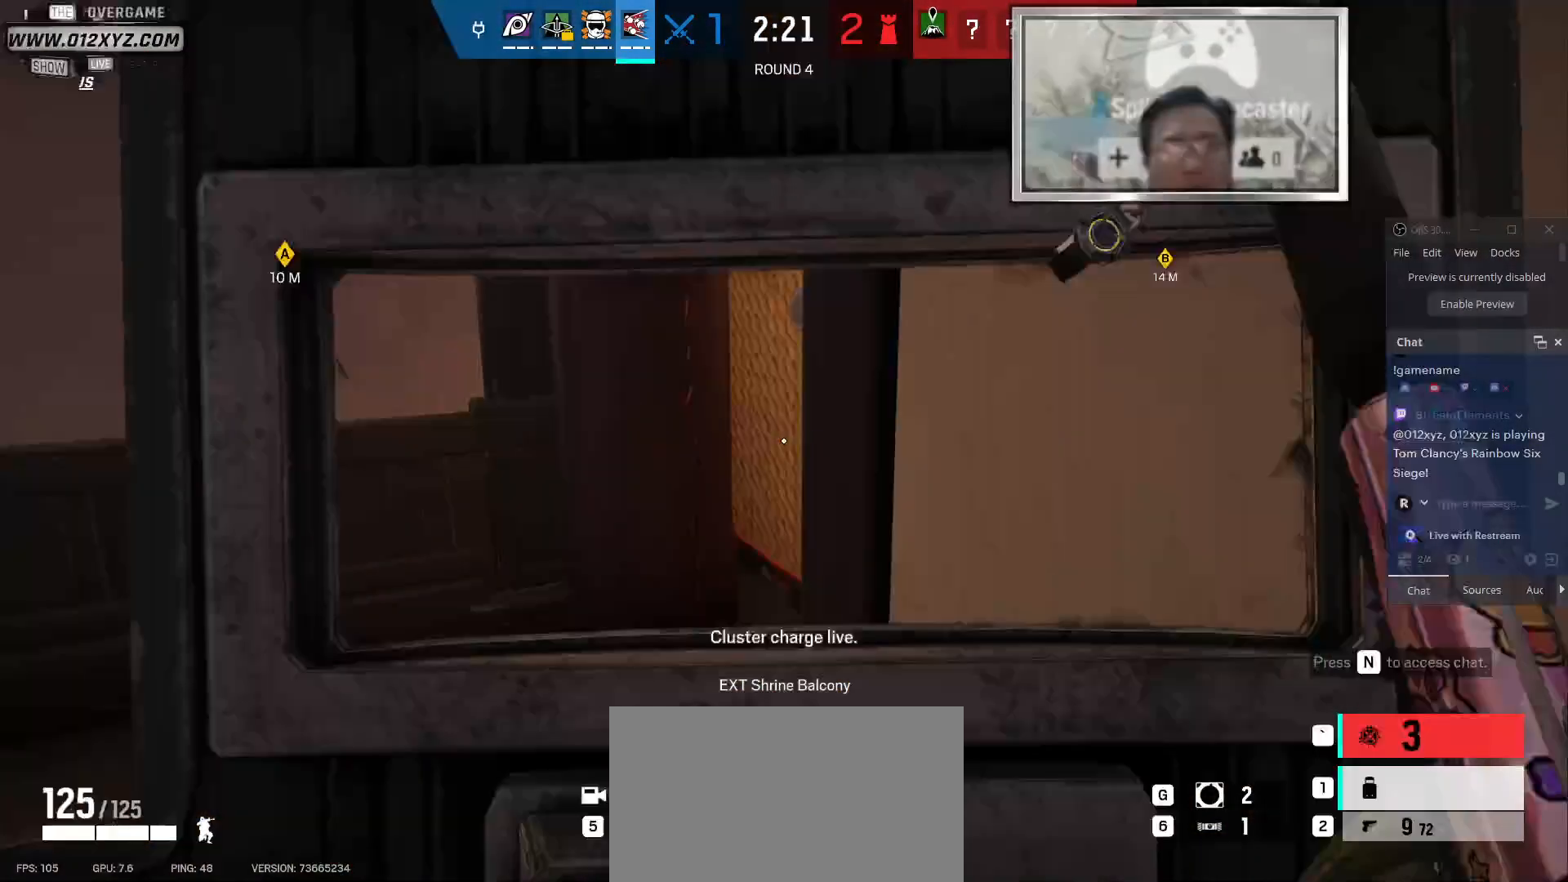
{"keys": ["s"], "mouse": [], "events": [[400, "d", "up"], [400, "s", "down"]]}
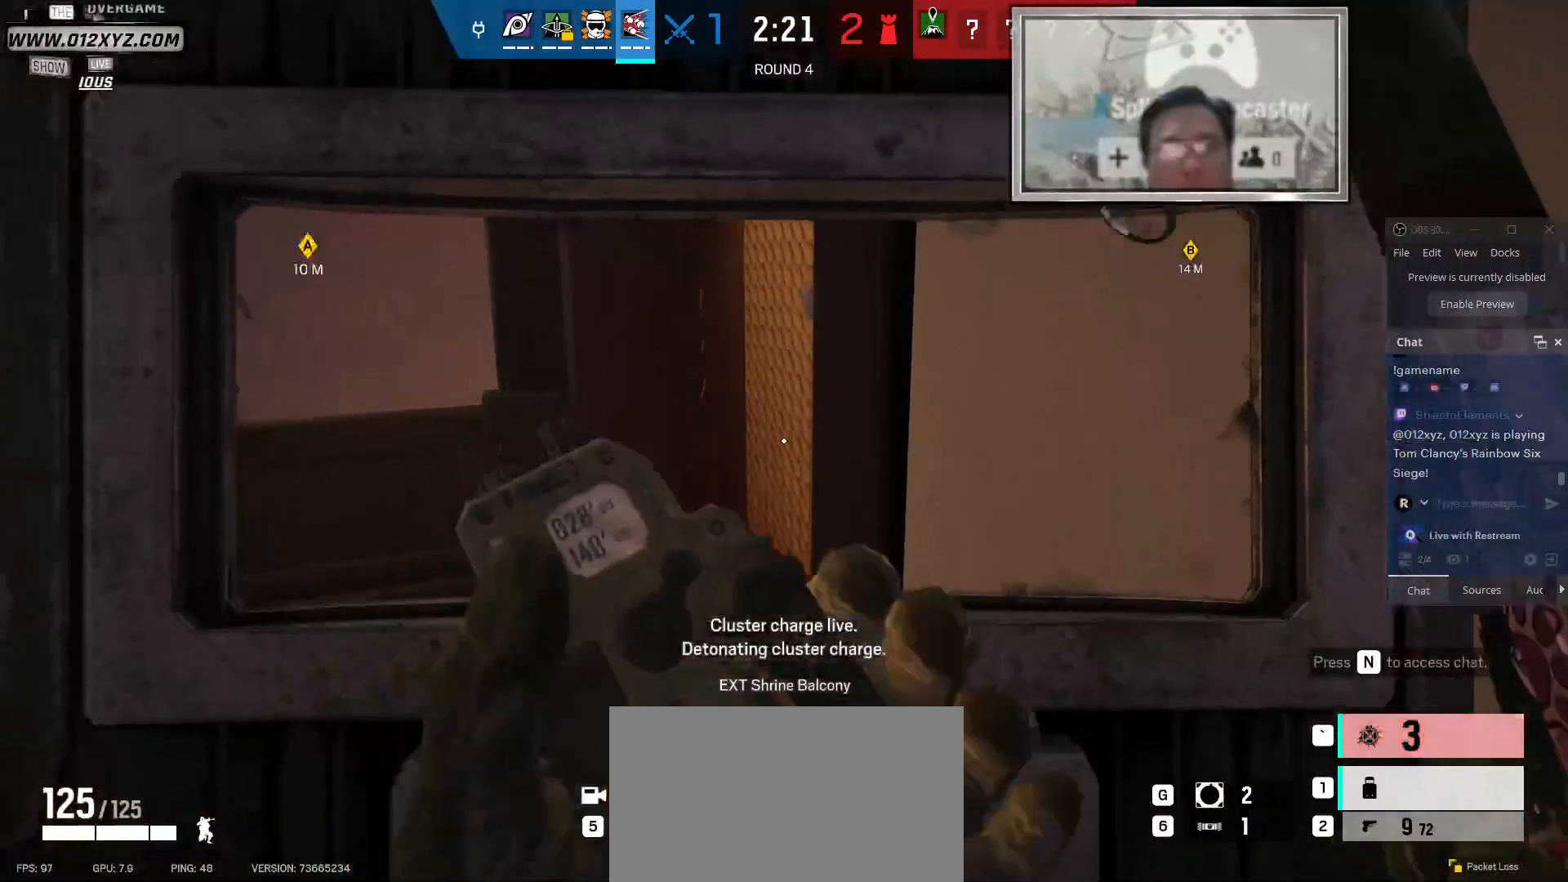
{"keys": ["d", "s"], "mouse": [], "events": [[400, "d", "down"]]}
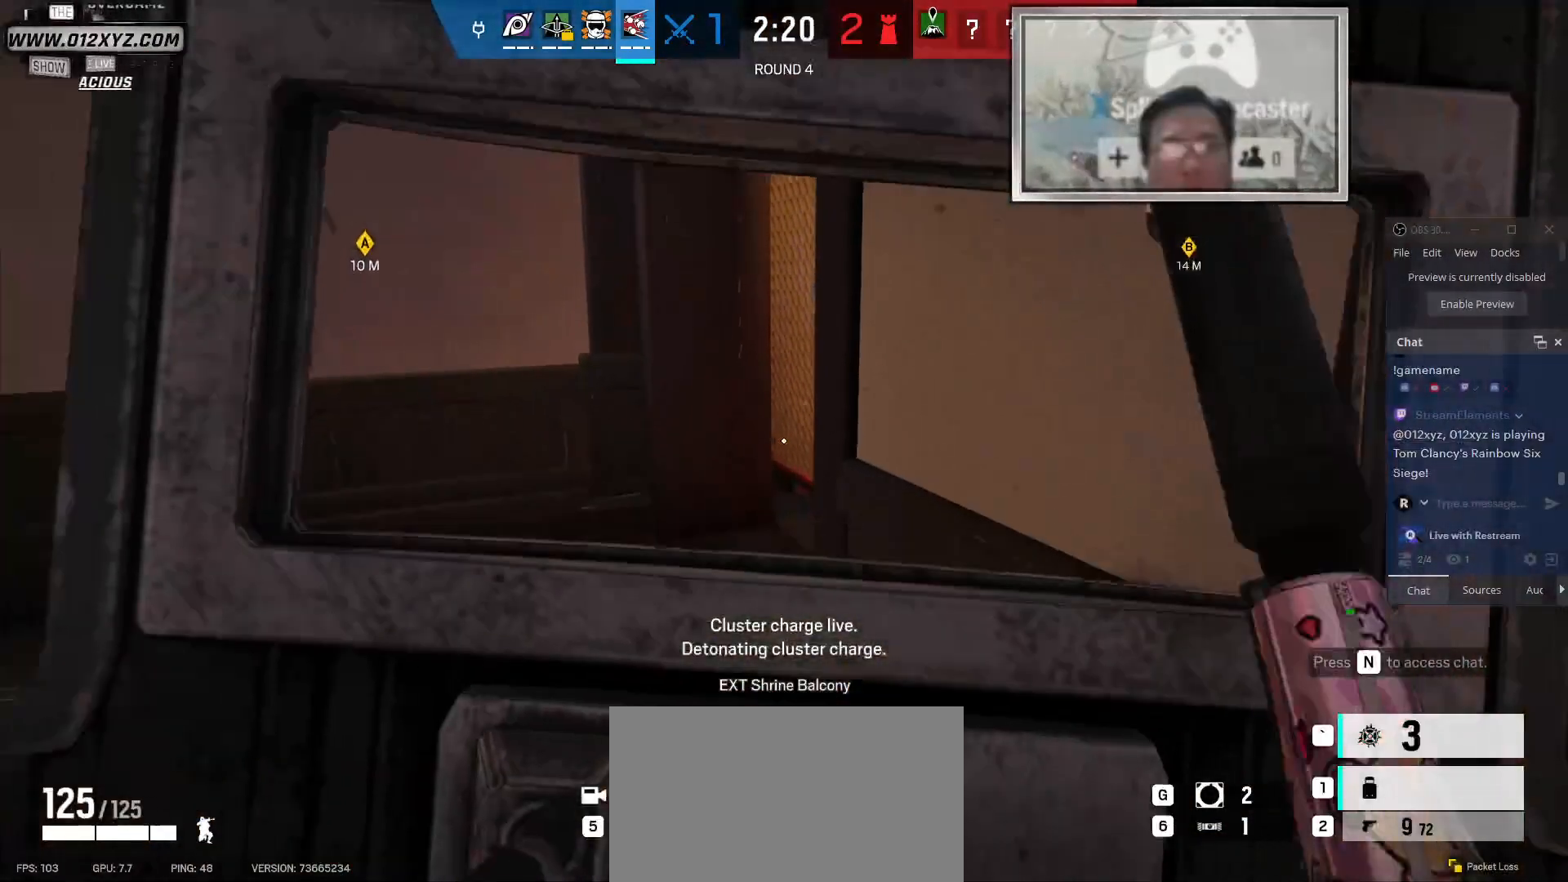
{"keys": [], "mouse": [], "events": [[300, "s", "up"], [433, "d", "up"]]}
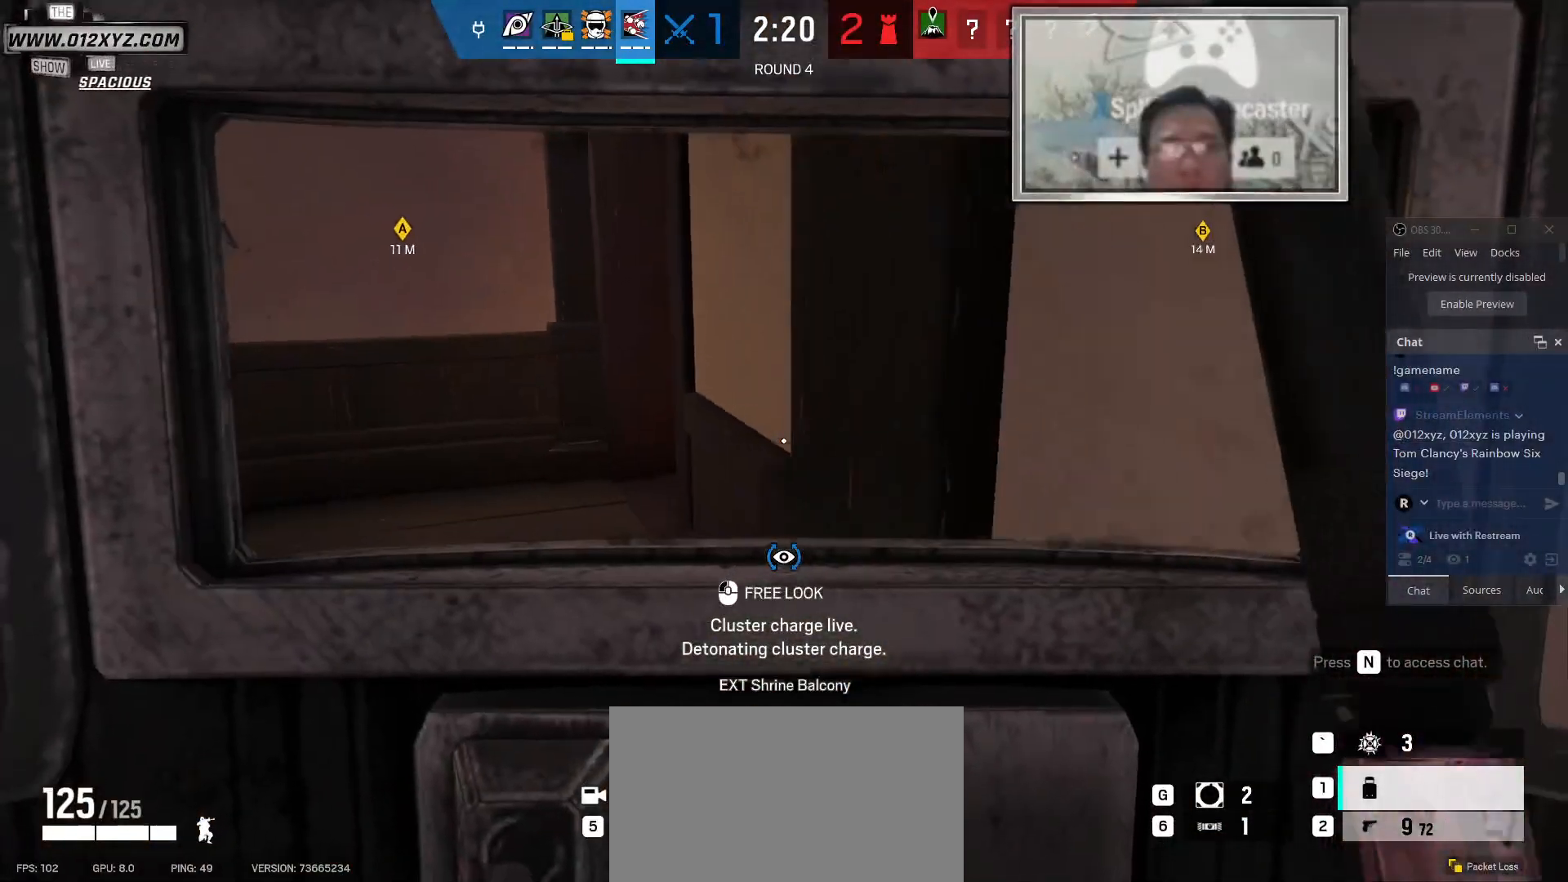
{"keys": [], "mouse": [], "events": []}
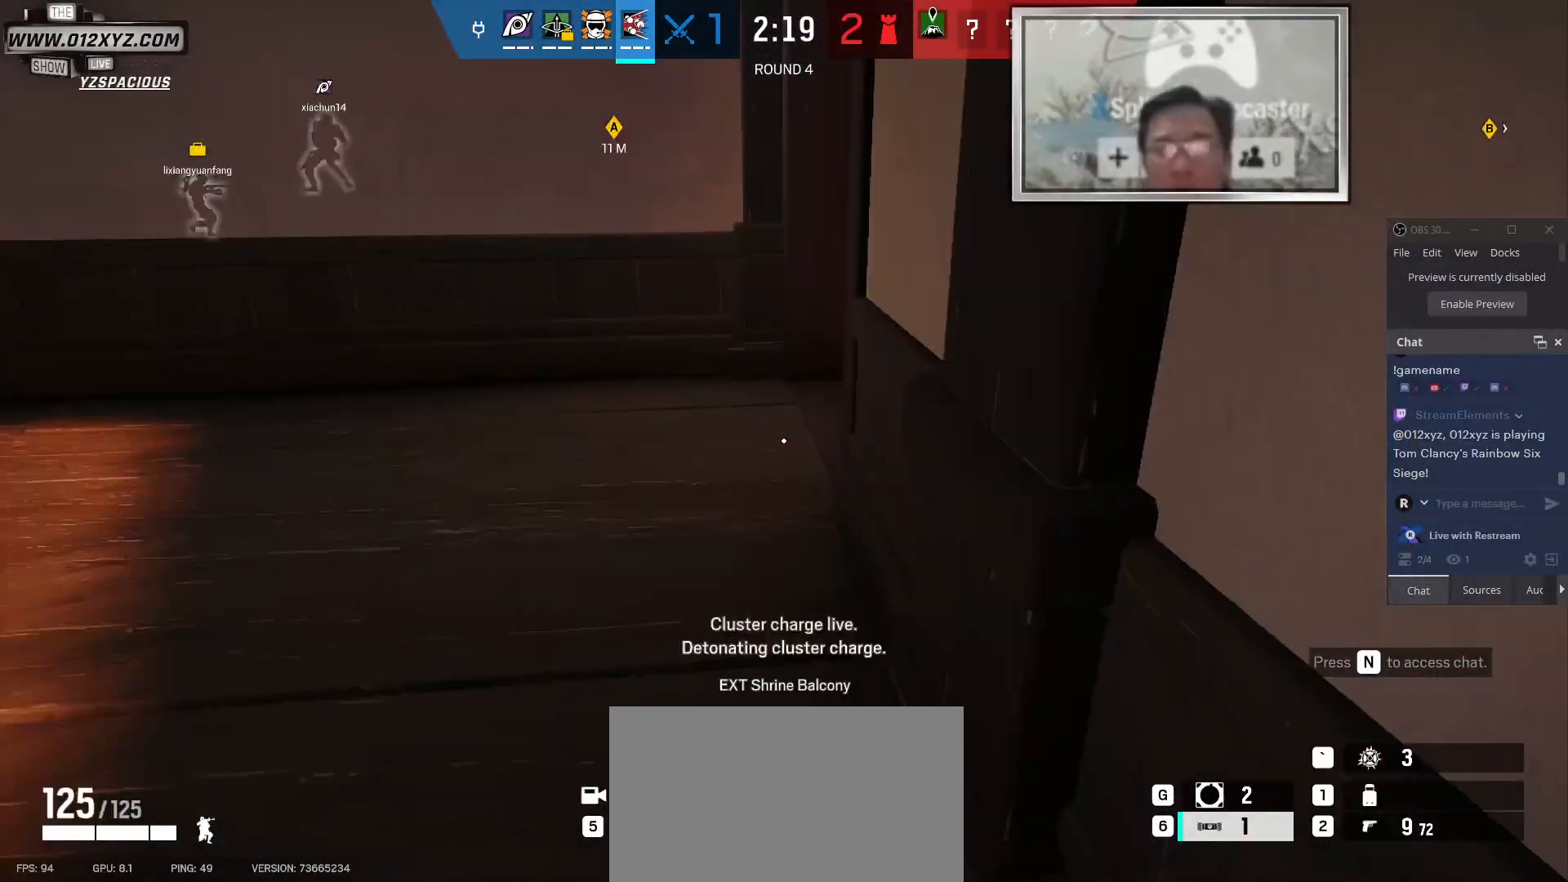
{"keys": [], "mouse": [], "events": []}
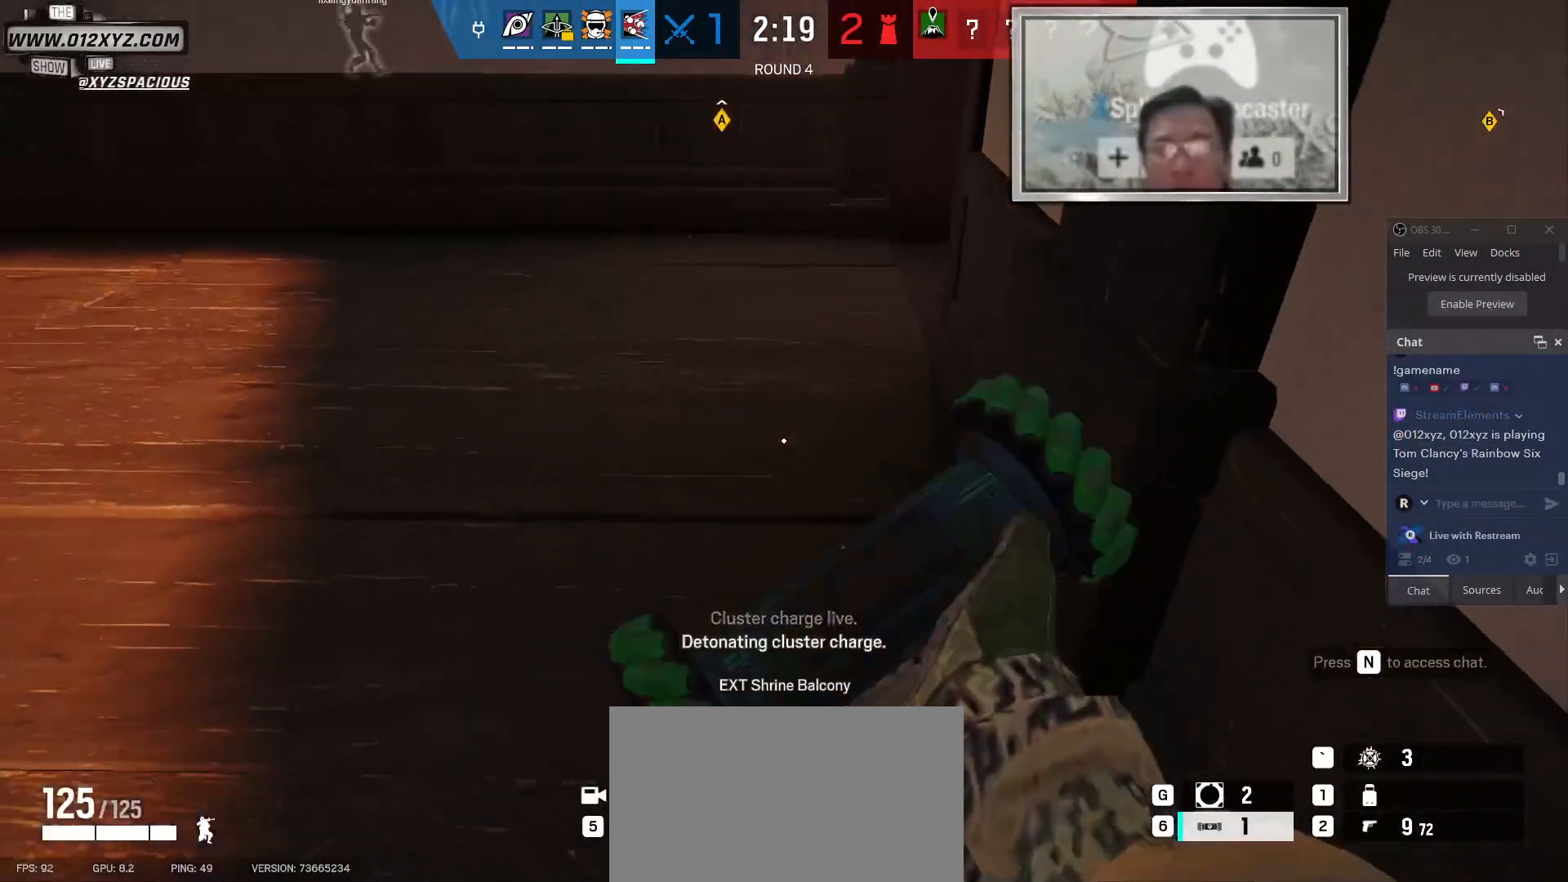
{"keys": [], "mouse": [], "events": [[267, "5", "down"], [333, "5", "up"]]}
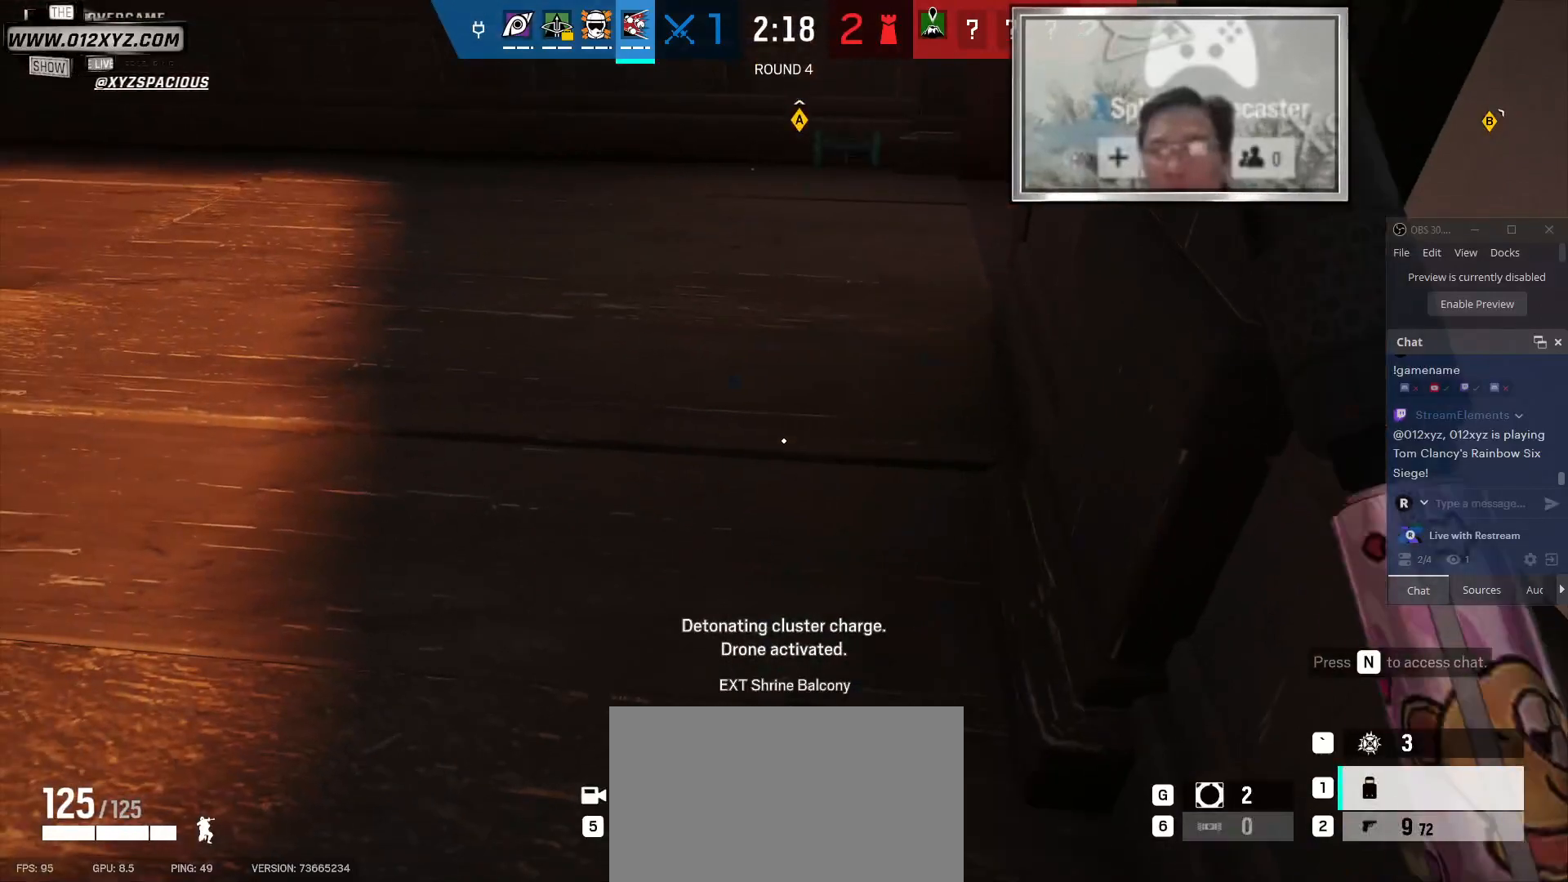
{"keys": [], "mouse": [], "events": []}
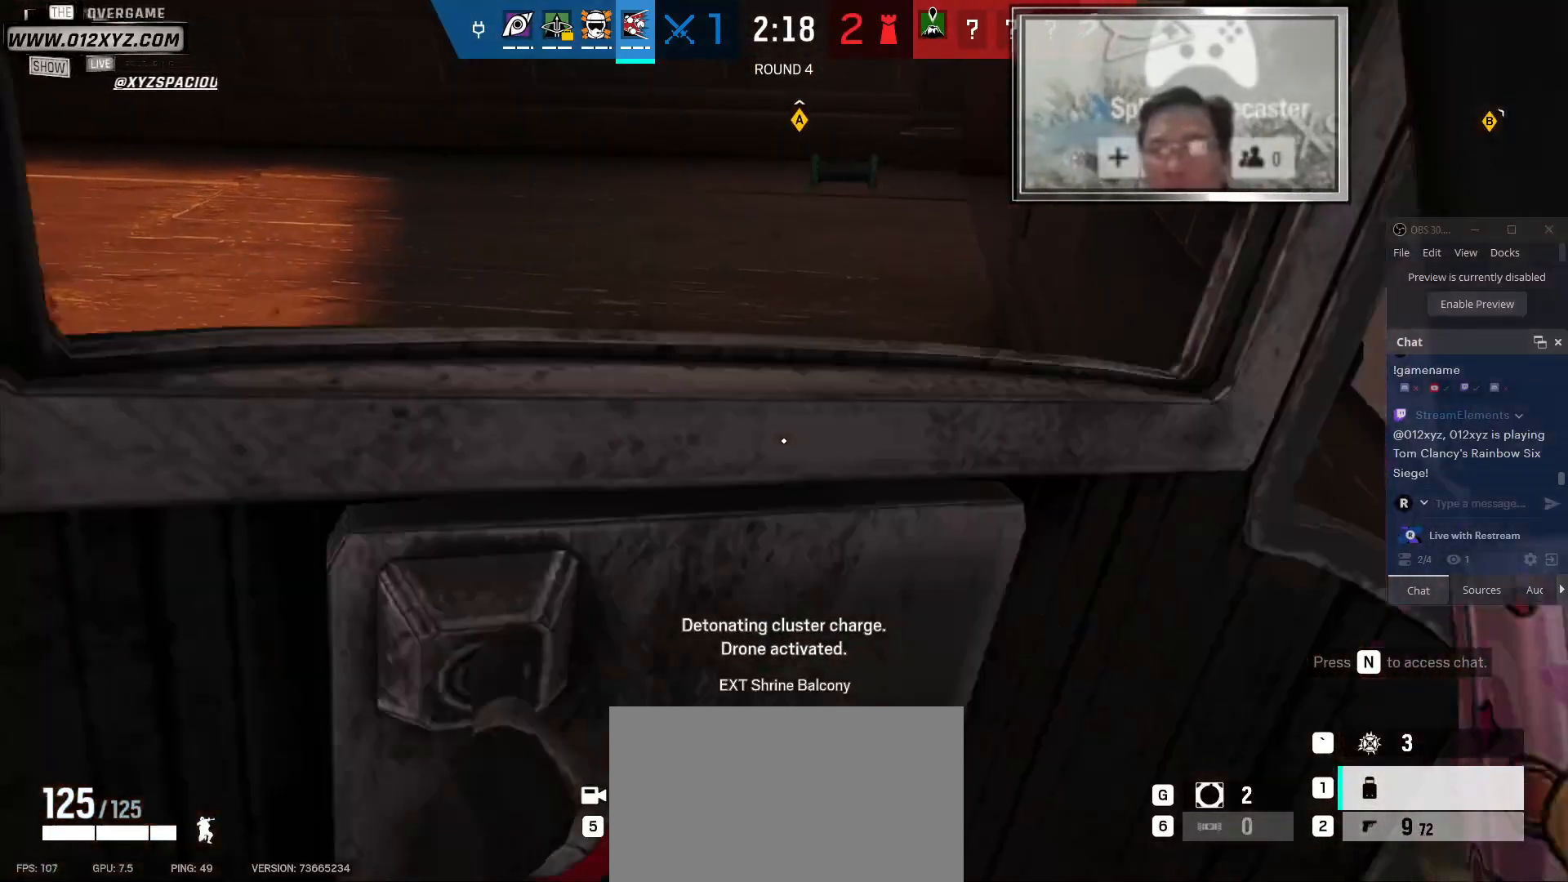
{"keys": [], "mouse": [], "events": []}
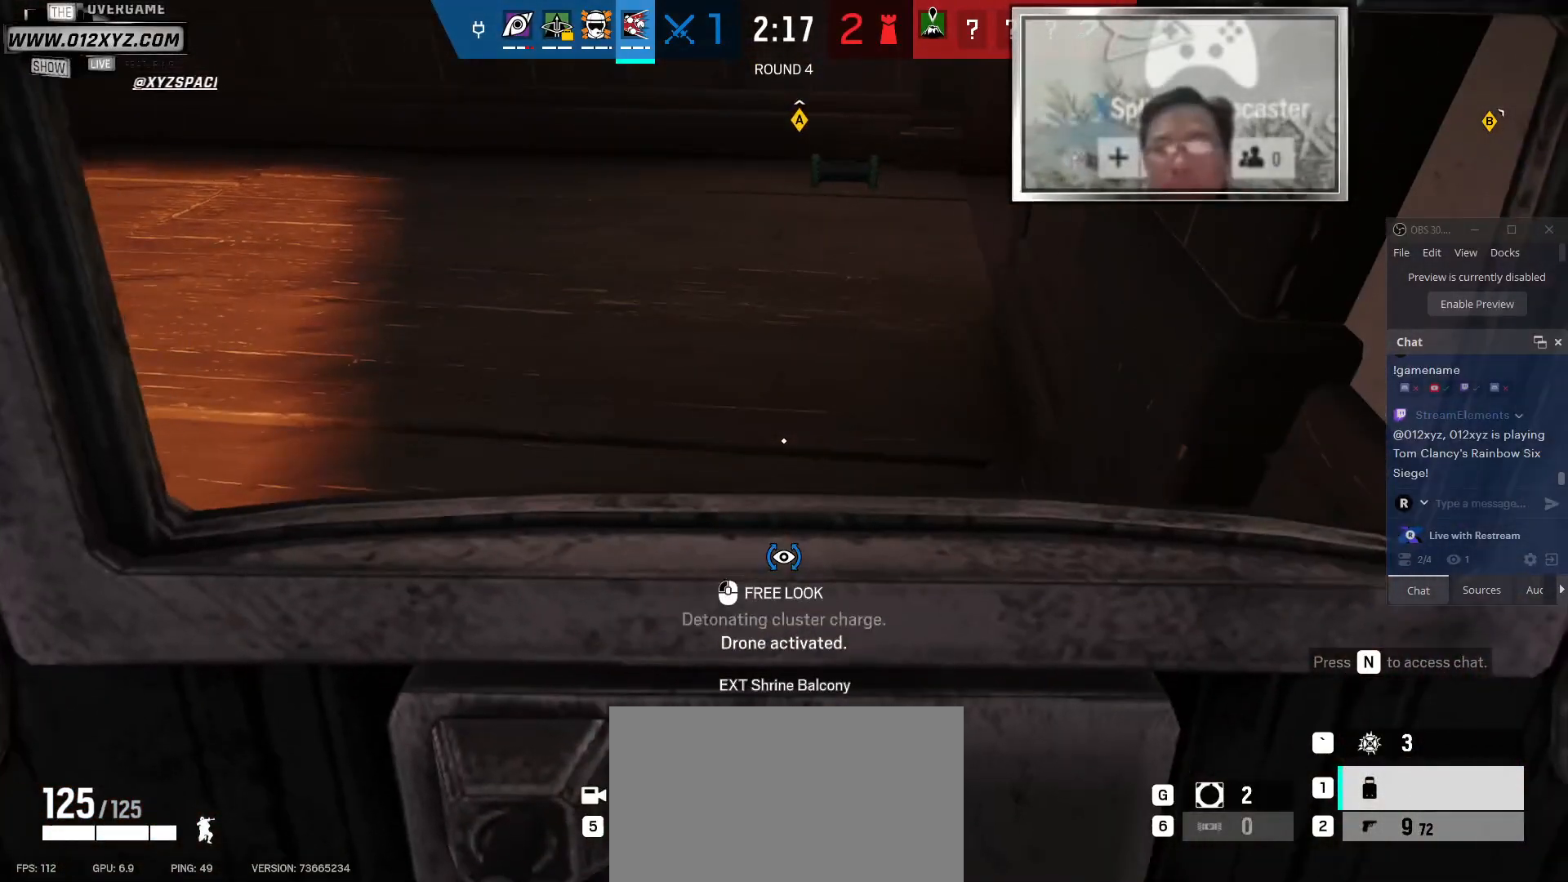
{"keys": [], "mouse": [], "events": []}
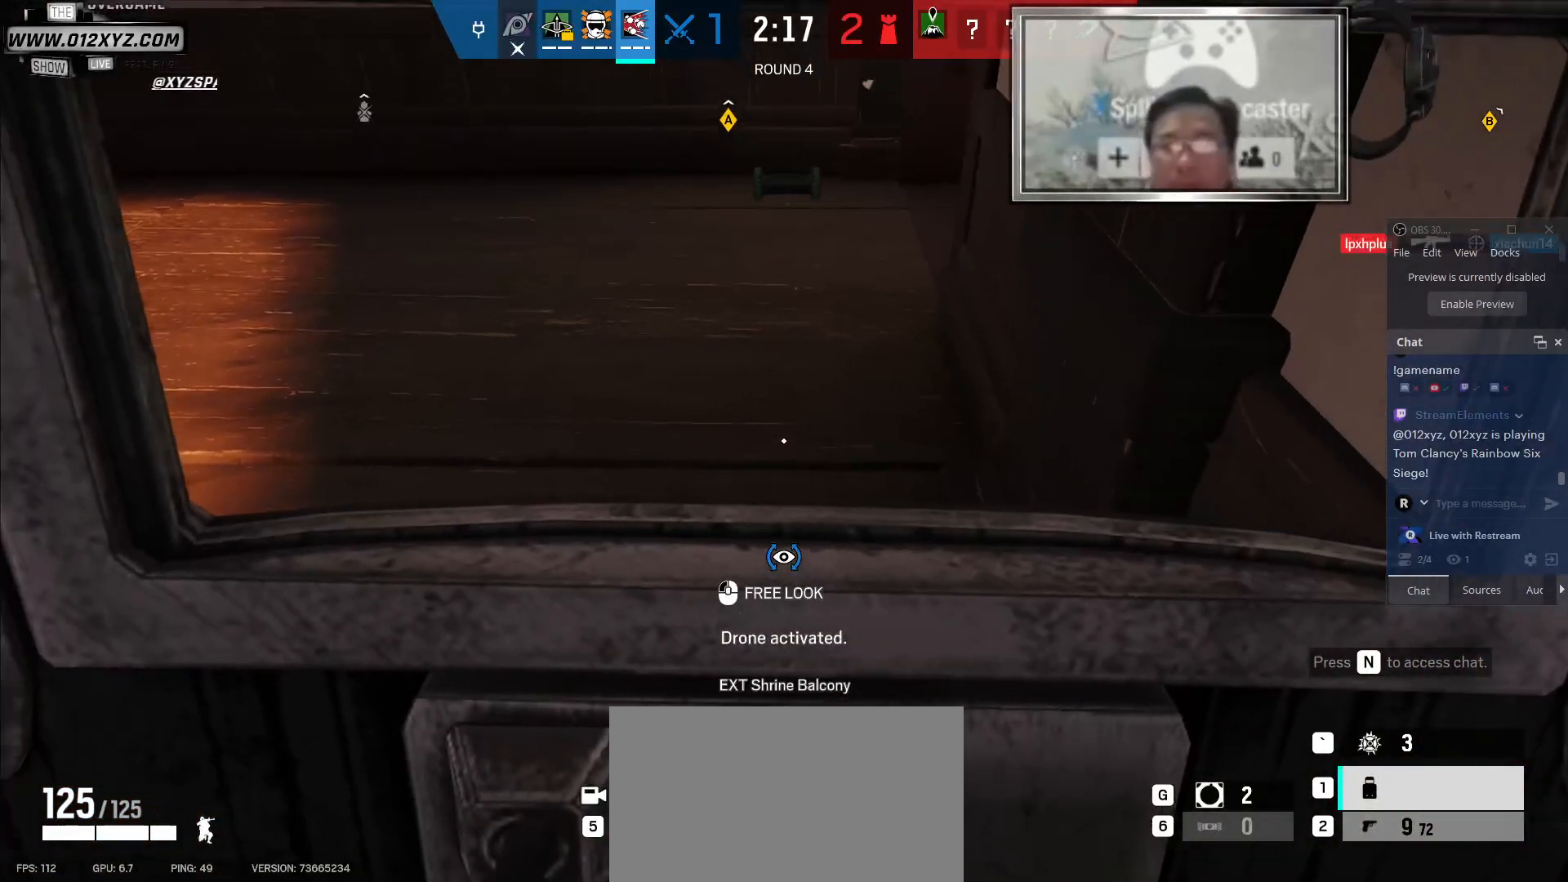
{"keys": [], "mouse": [], "events": []}
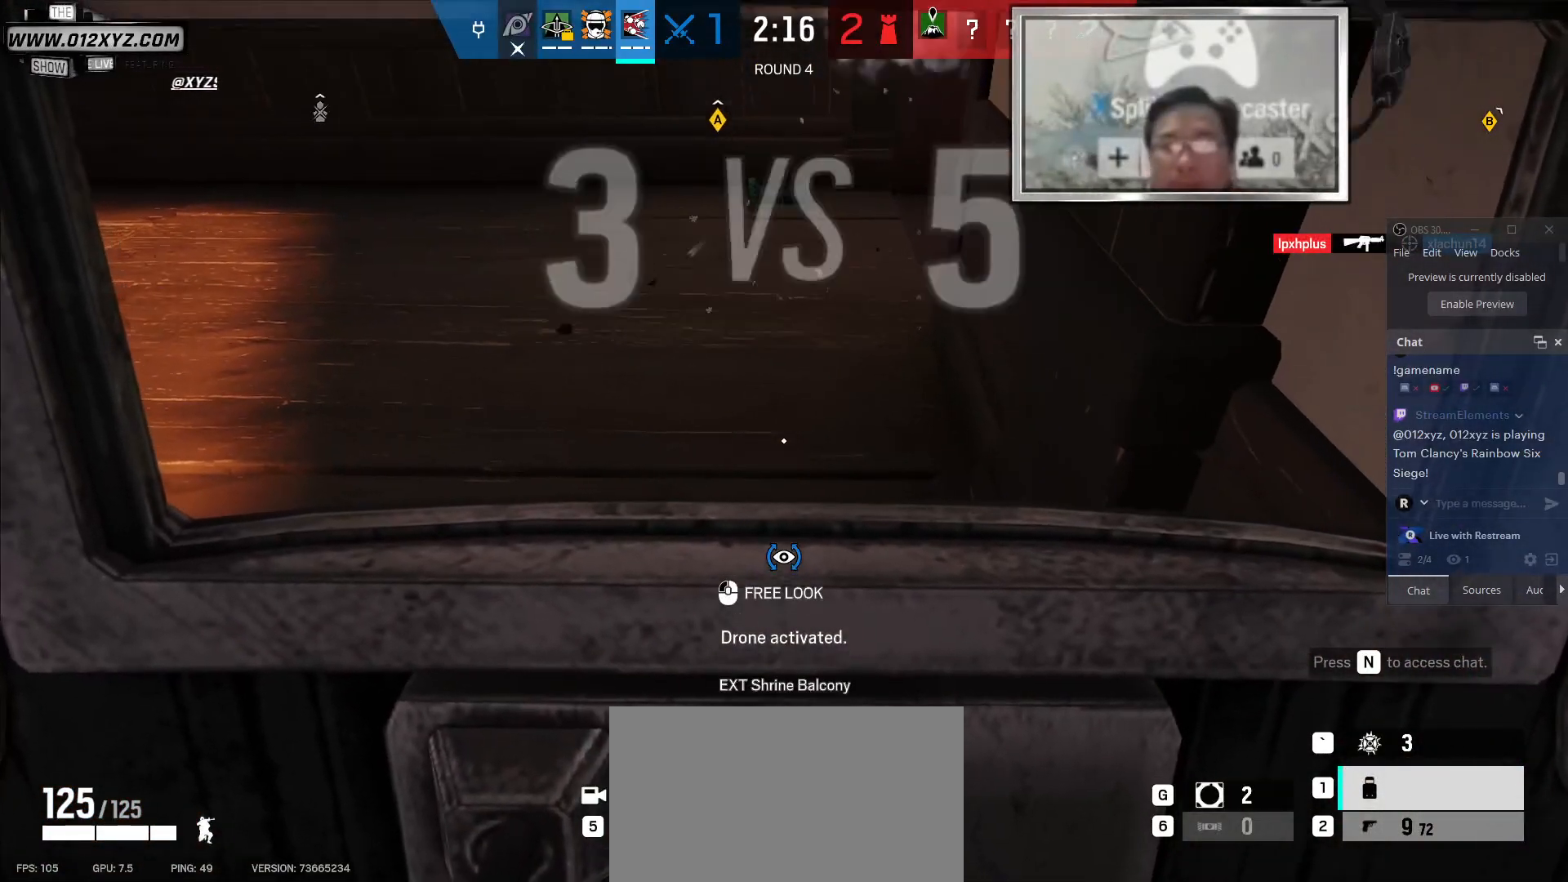
{"keys": [], "mouse": [], "events": []}
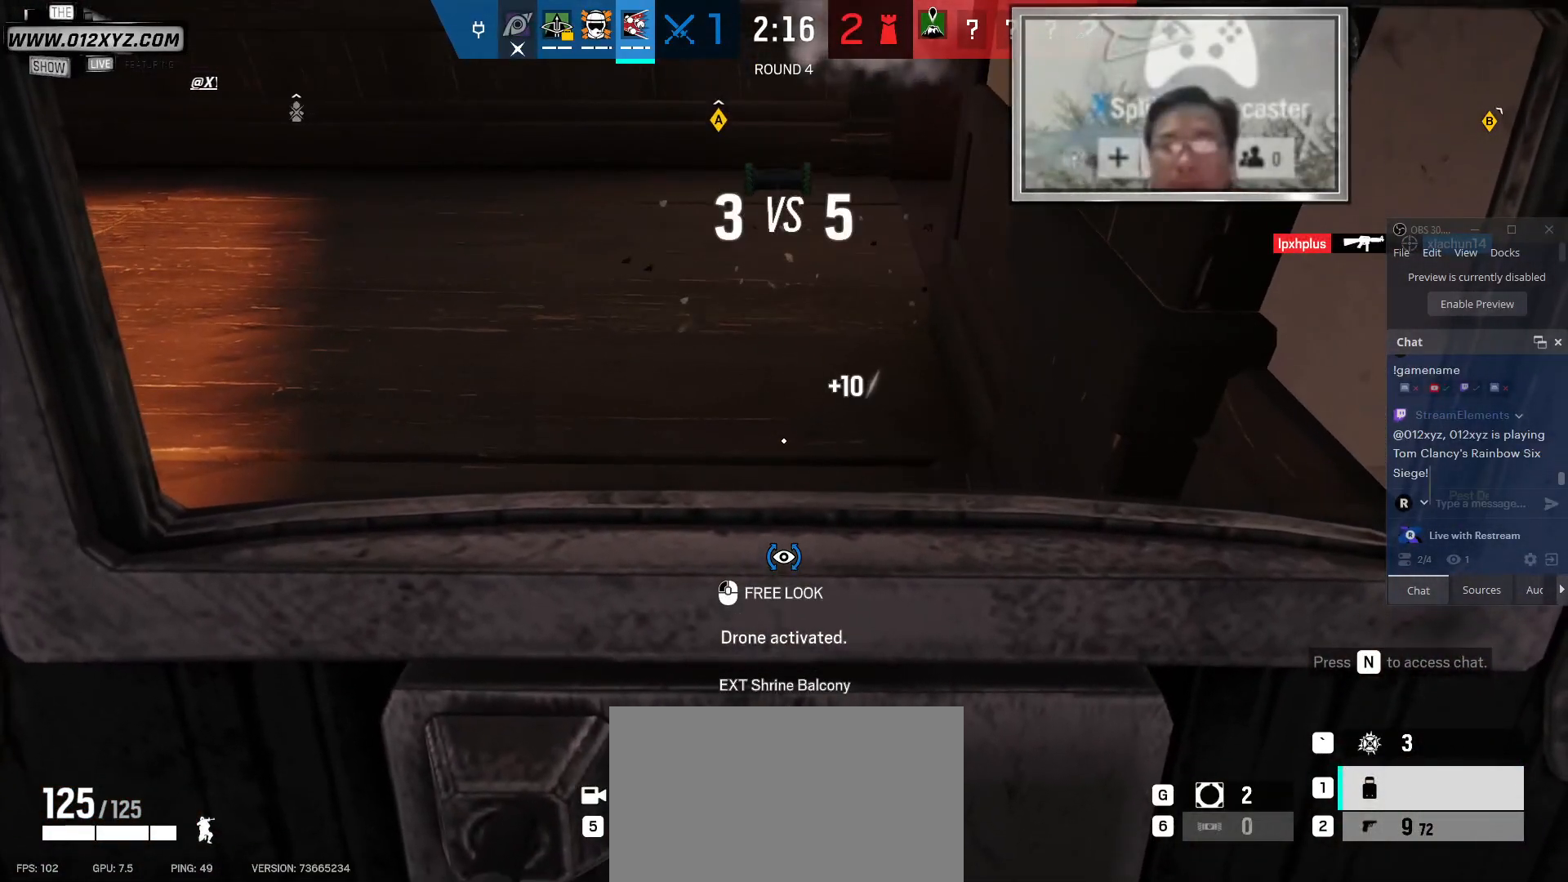
{"keys": [], "mouse": [], "events": []}
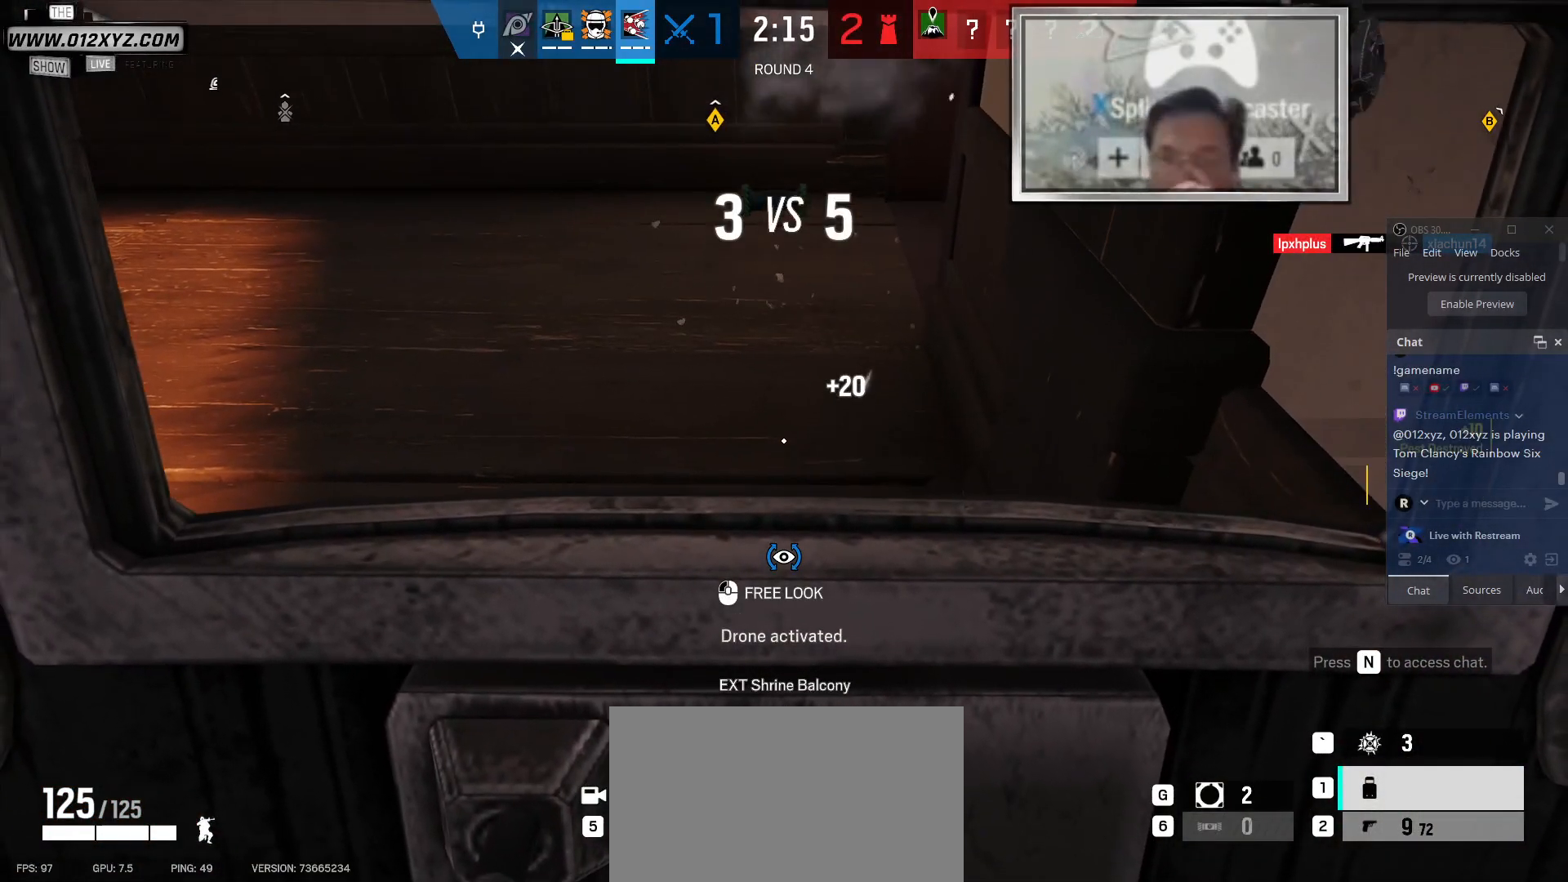
{"keys": [], "mouse": [], "events": []}
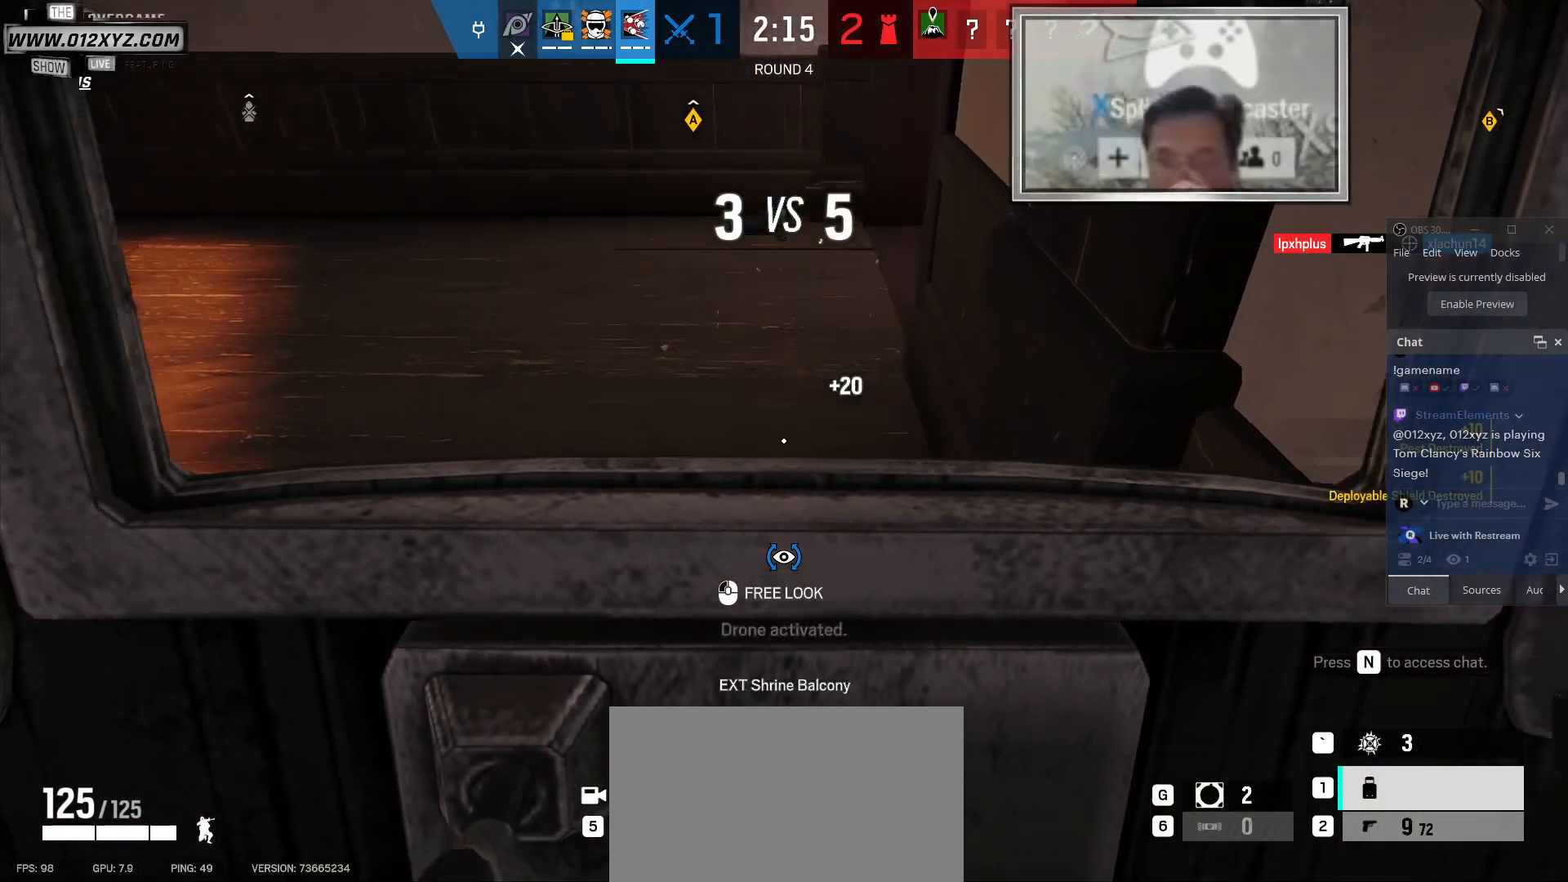
{"keys": [], "mouse": [], "events": [[133, "a", "down"], [300, "a", "up"]]}
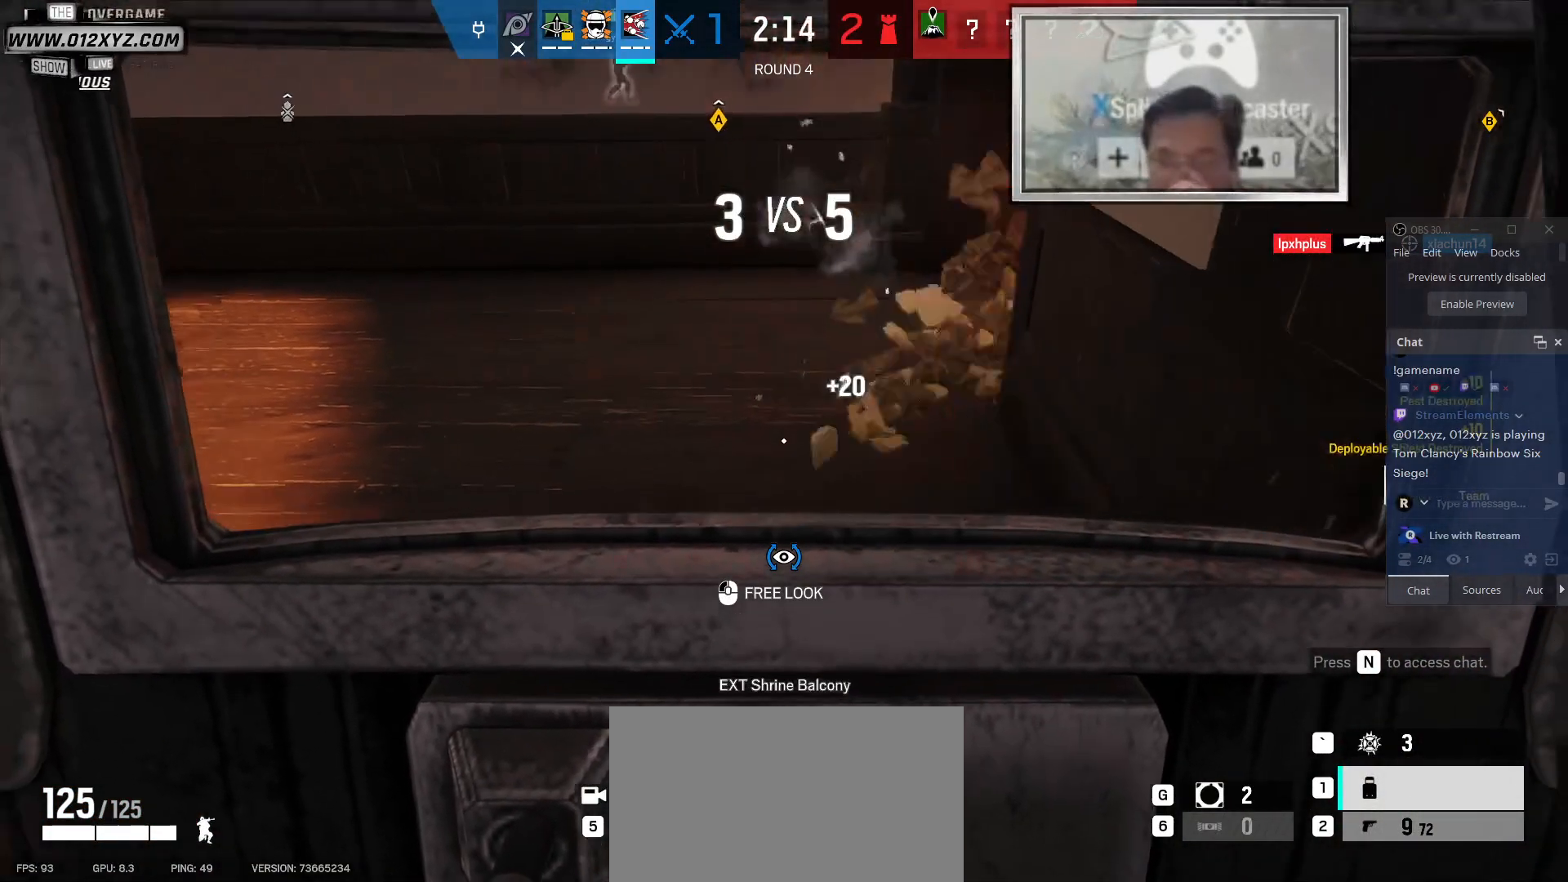
{"keys": [], "mouse": [], "events": []}
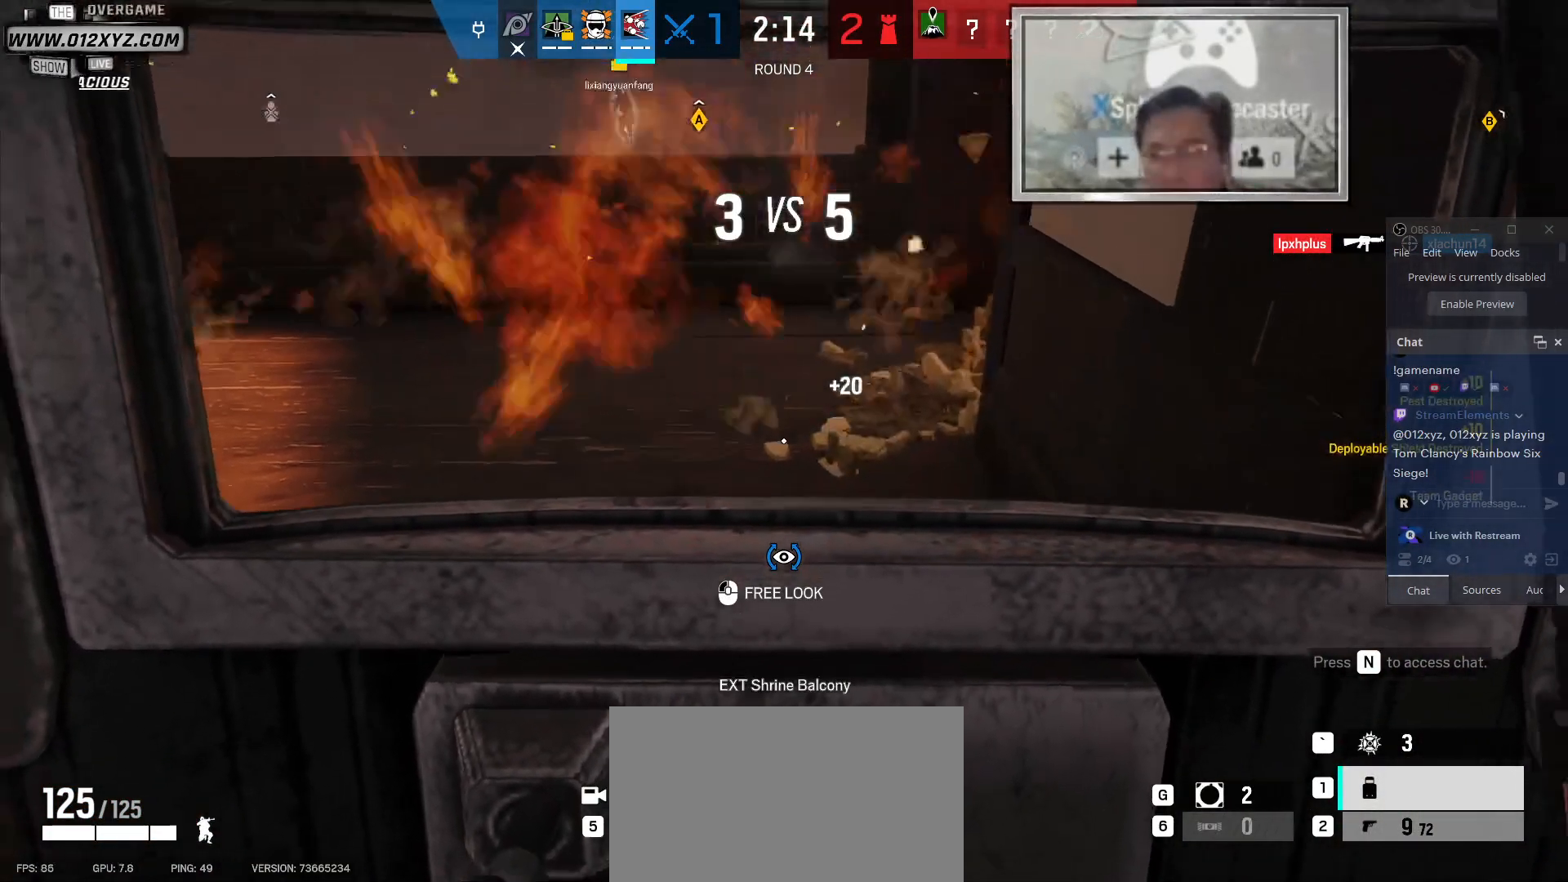
{"keys": [], "mouse": [], "events": [[167, "d", "down"], [400, "d", "up"]]}
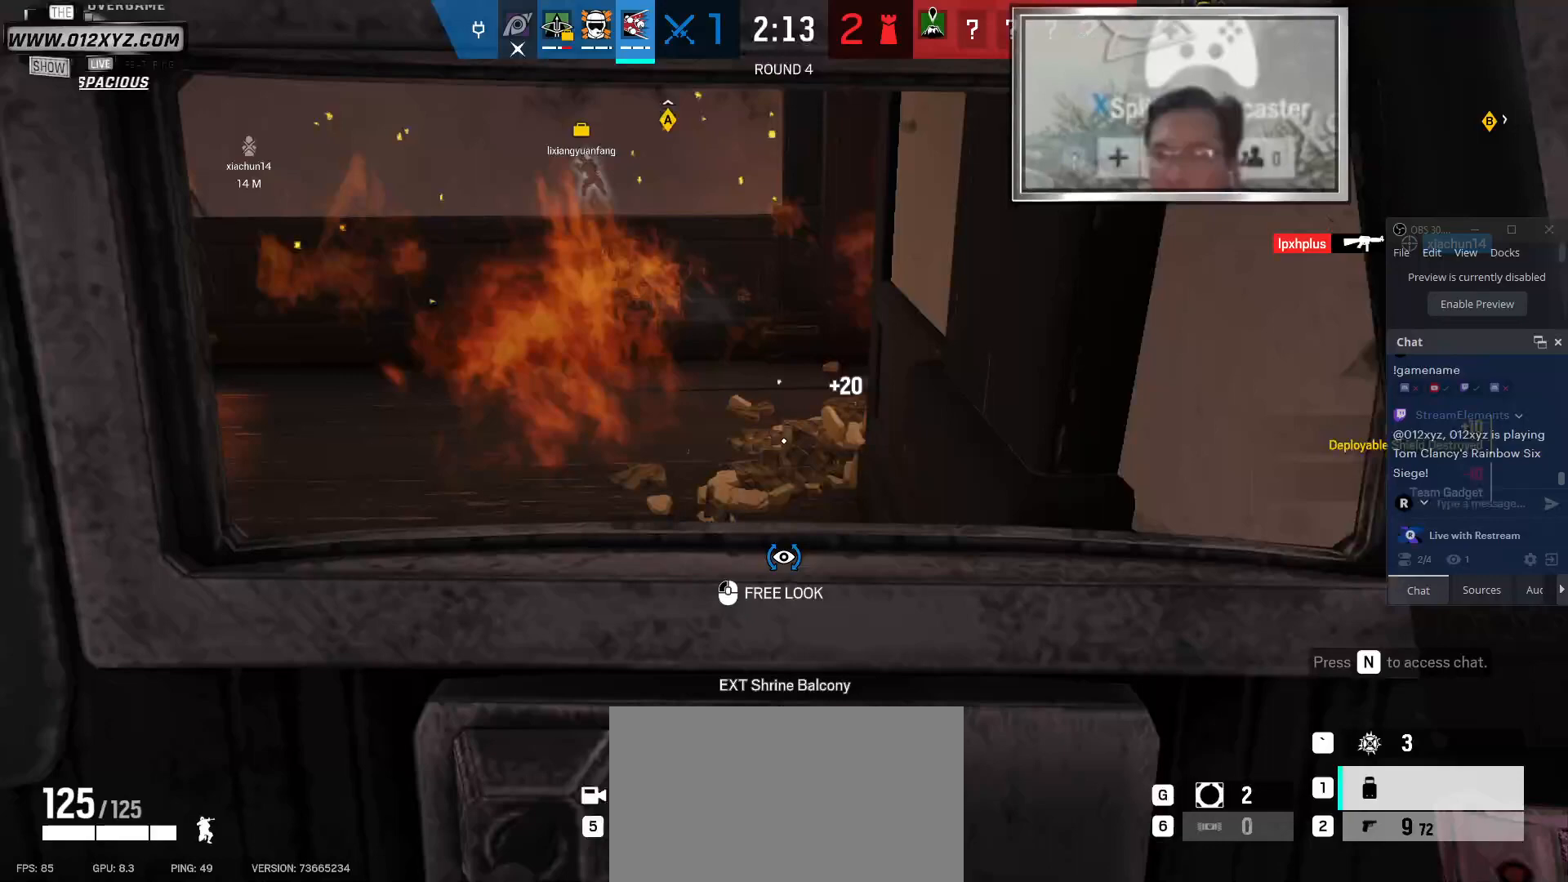
{"keys": [], "mouse": [], "events": []}
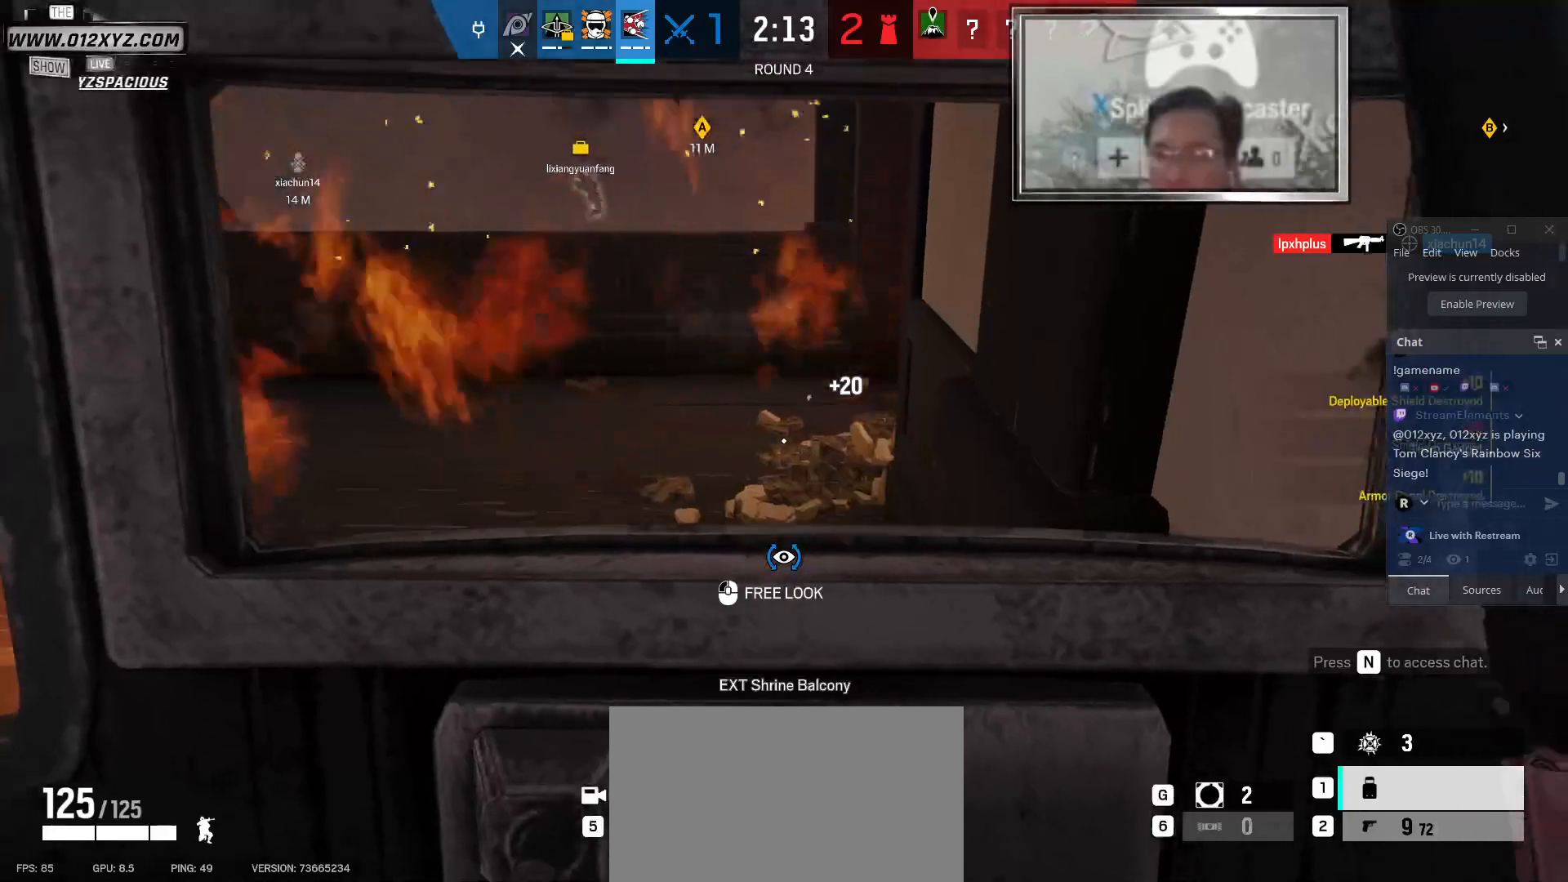
{"keys": [], "mouse": [], "events": []}